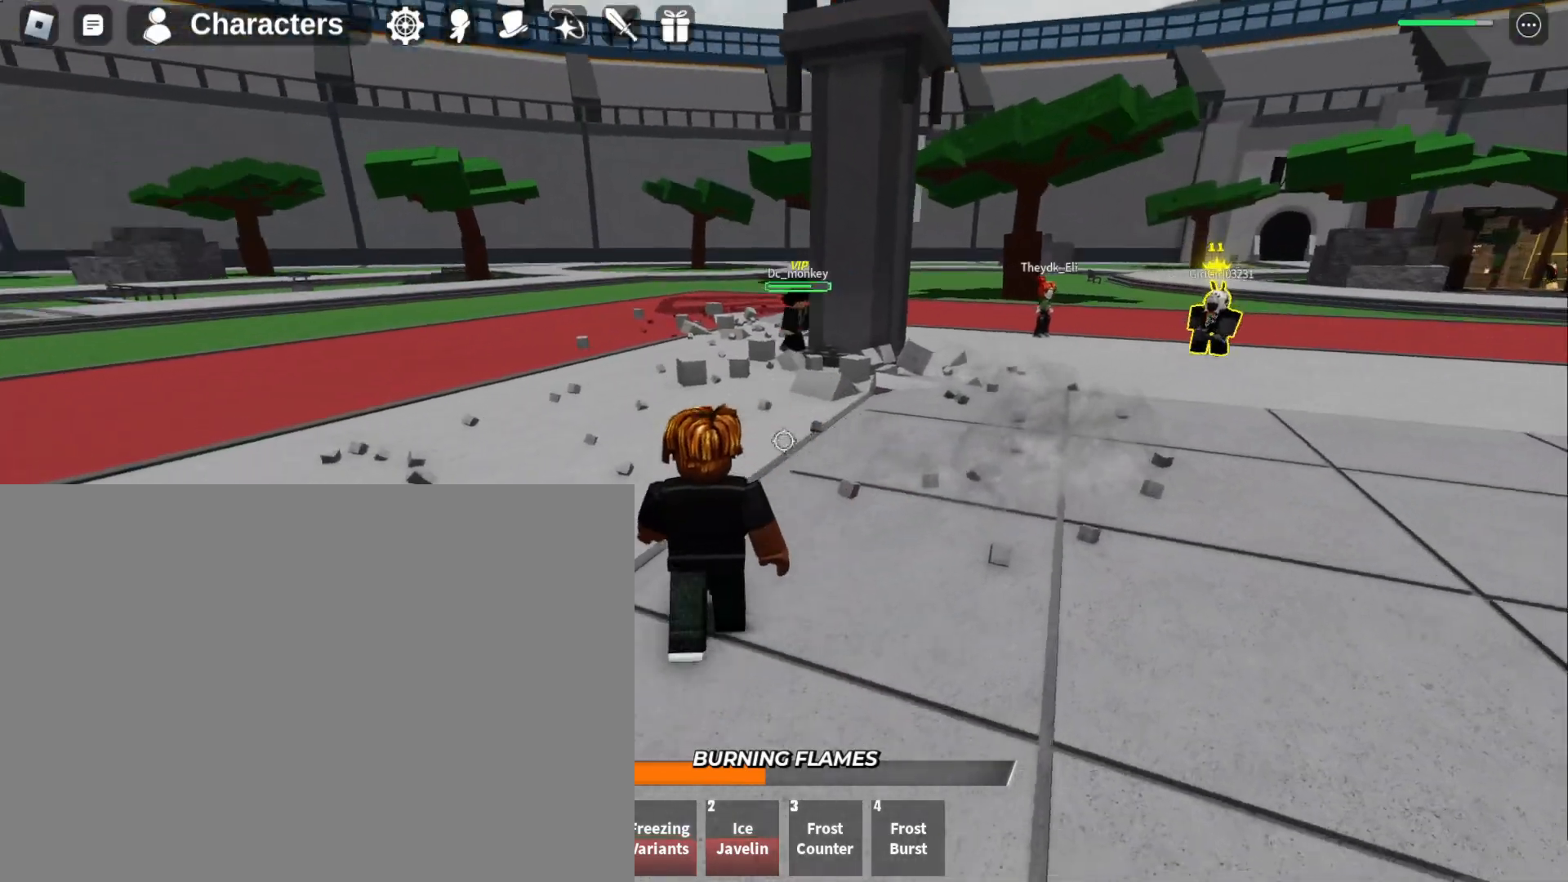
Gameplay with keyboard and mouse; each line is a JSON object with the keys and mouse buttons held at the frame after it. "events" lists presses ("down") and releases ("up") of "1", "2", "3", "4", "a", "d", "f", "q", "s", "w" and "mouse_left" between this image and that frame as [ms after this image, input, new state], when the widget could be followed in between. "mouse_left" = the "left" button of the "mouse" list. No other keys are recorded. Mouse movement is not recorded.
{"keys": ["w"], "mouse": [], "events": [[100, "s", "up"], [133, "a", "up"], [233, "w", "down"], [400, "q", "down"], [500, "q", "up"]]}
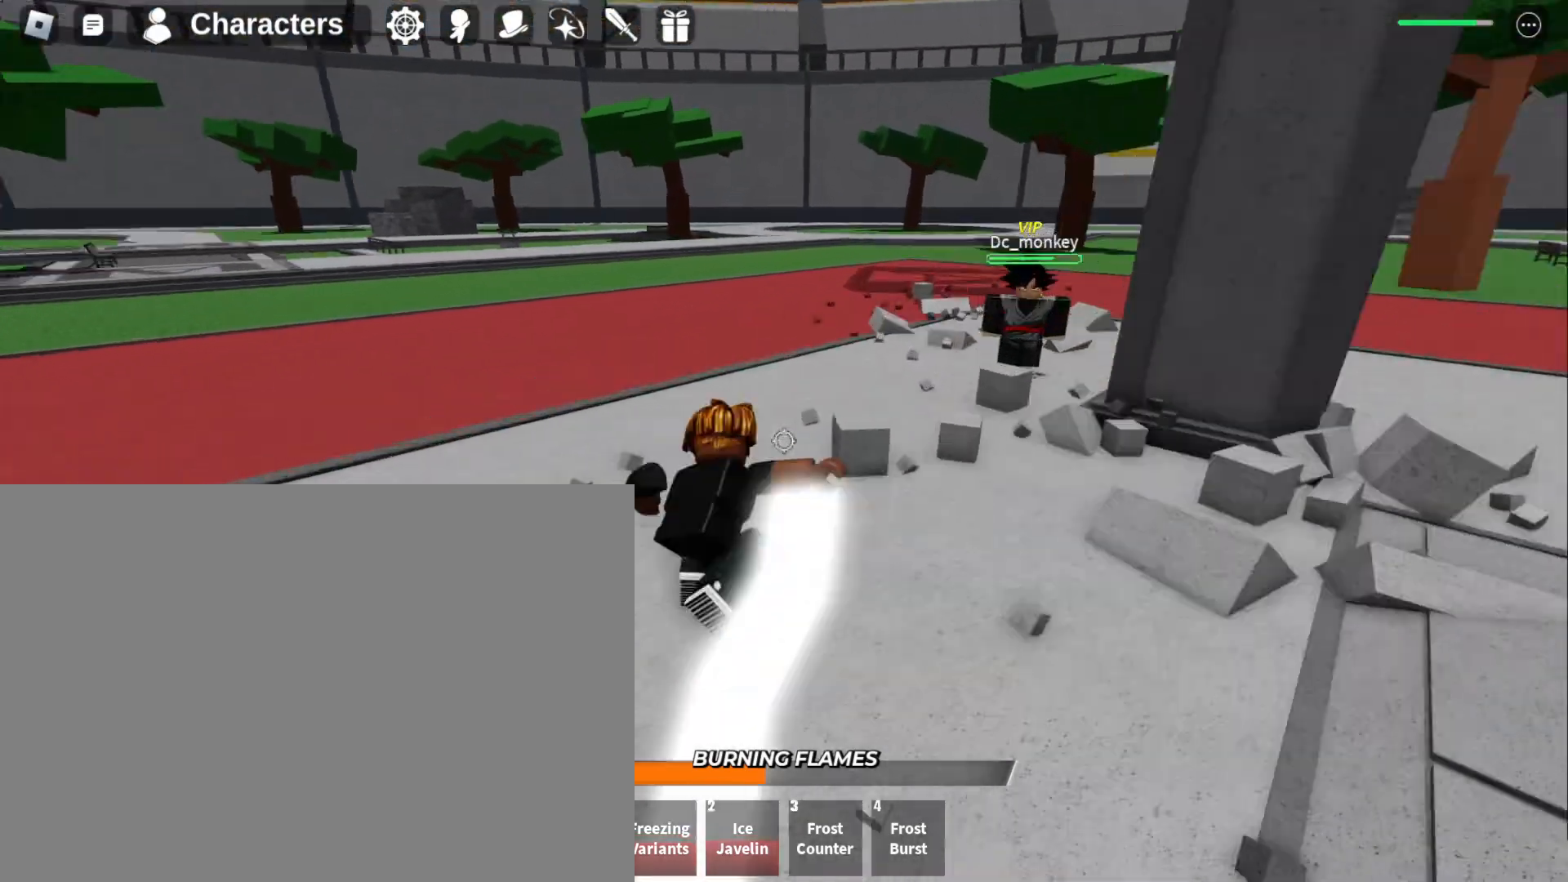
{"keys": ["w"], "mouse": ["left"], "events": [[67, "q", "down"], [133, "q", "up"], [467, "mouse_left", "down"]]}
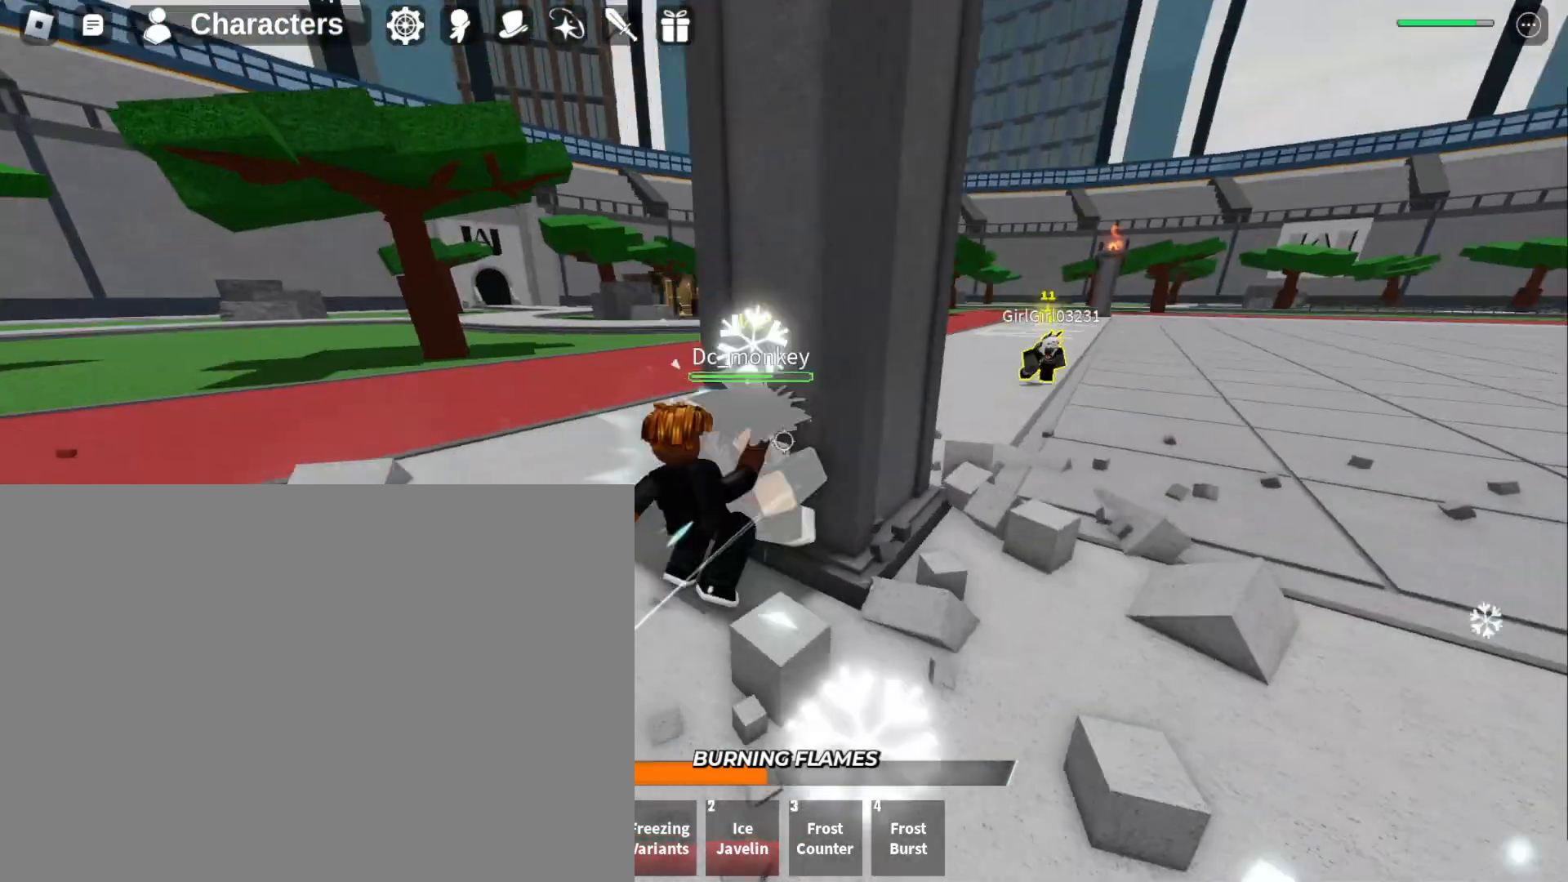
{"keys": [], "mouse": ["left"], "events": [[133, "w", "up"], [400, "a", "down"], [433, "a", "up"]]}
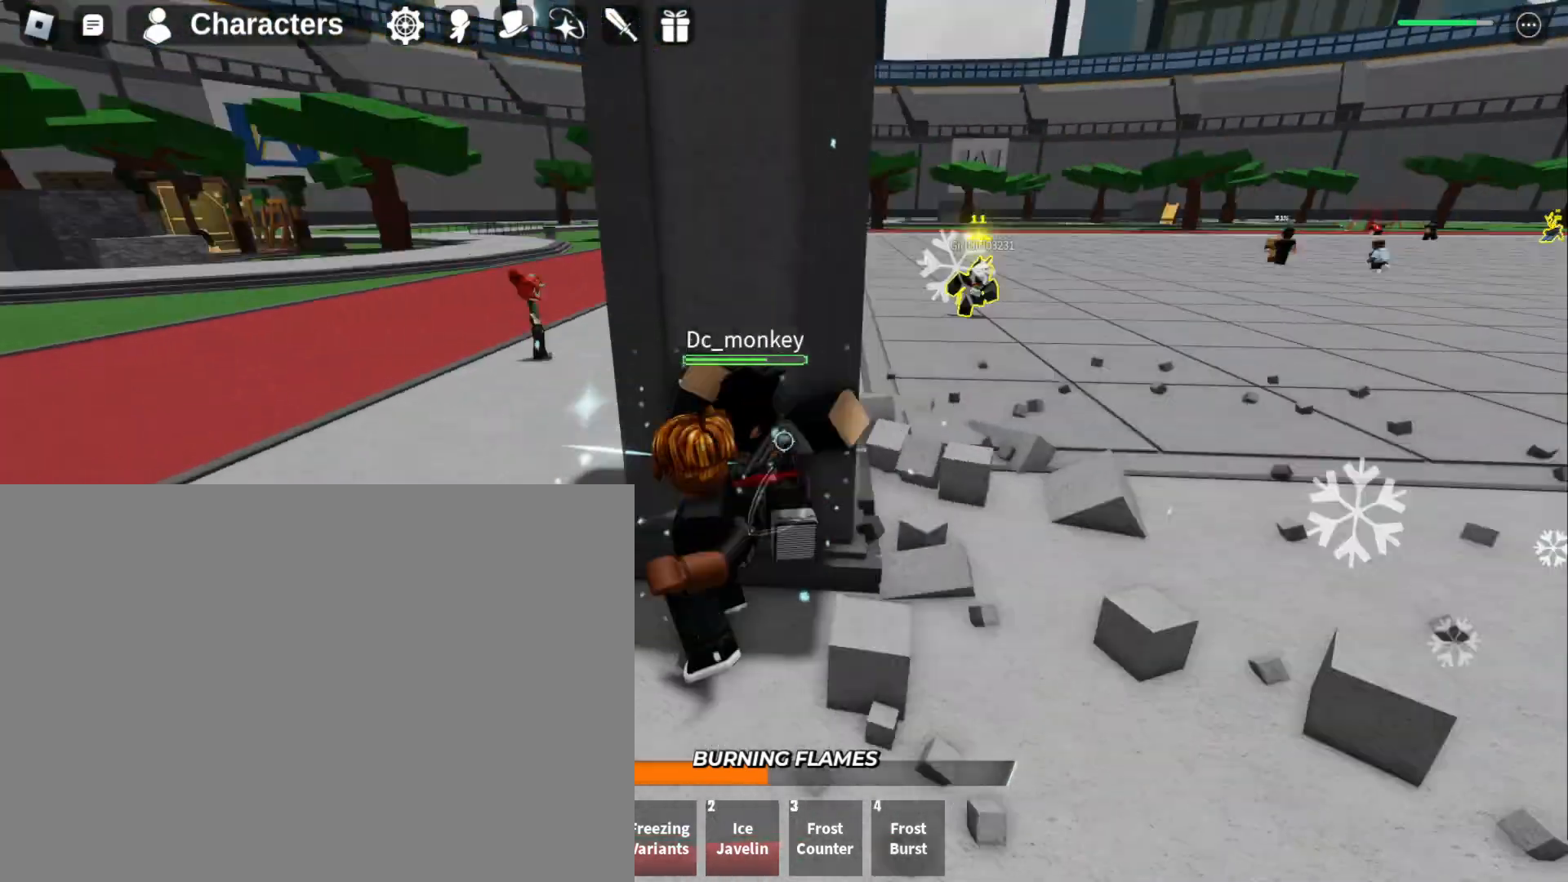
{"keys": ["s"], "mouse": [], "events": [[267, "mouse_left", "up"], [467, "s", "down"]]}
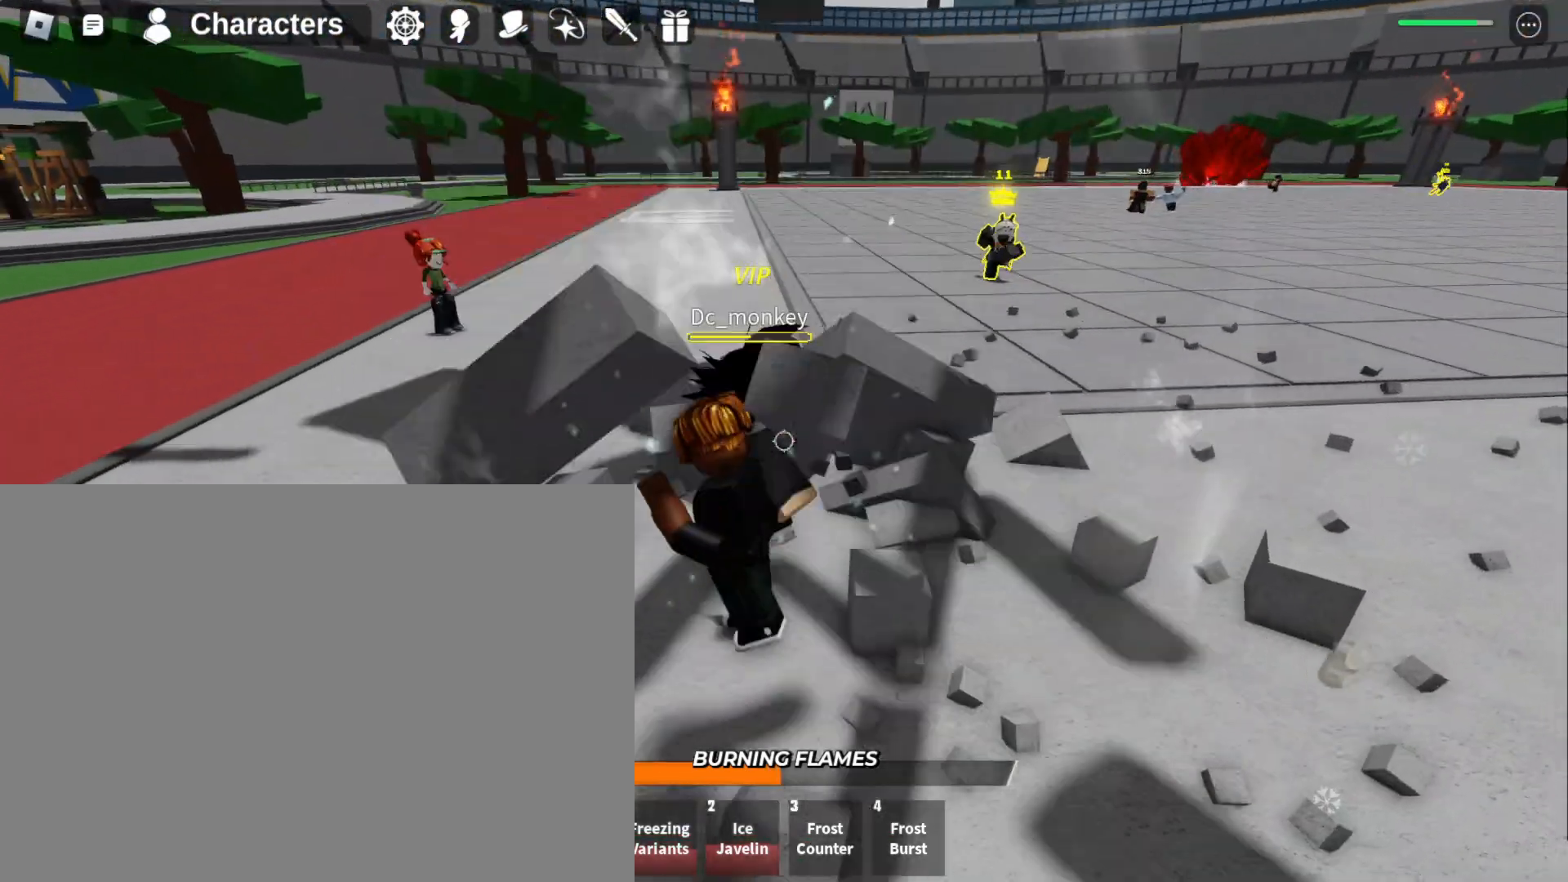
{"keys": ["w"], "mouse": [], "events": [[433, "s", "up"], [433, "w", "down"]]}
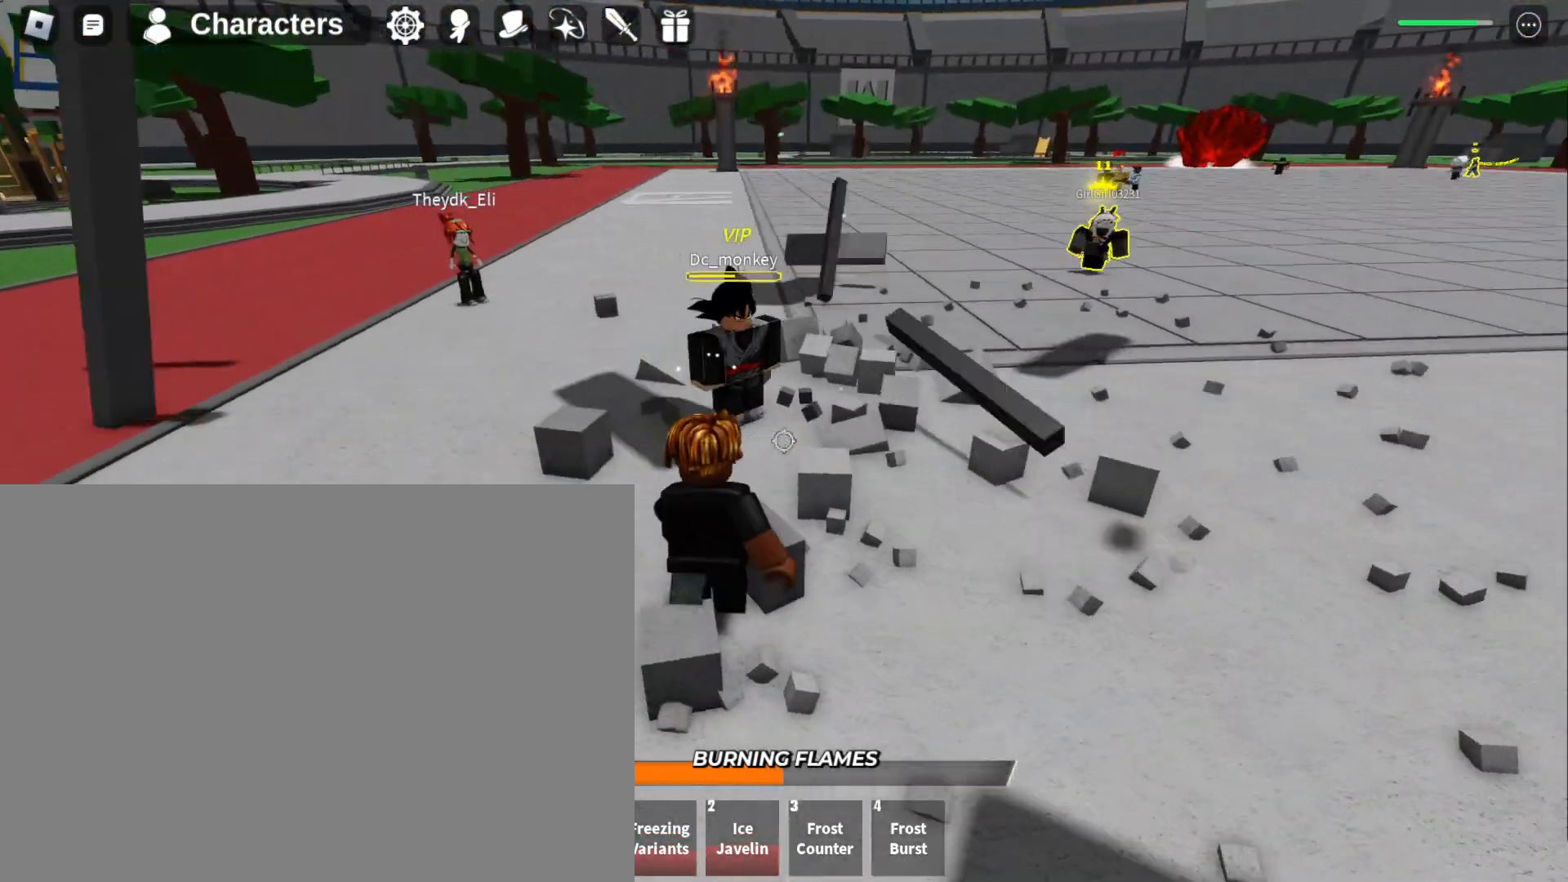
{"keys": ["w"], "mouse": ["left"], "events": [[67, "mouse_left", "down"], [433, "w", "up"], [500, "w", "down"]]}
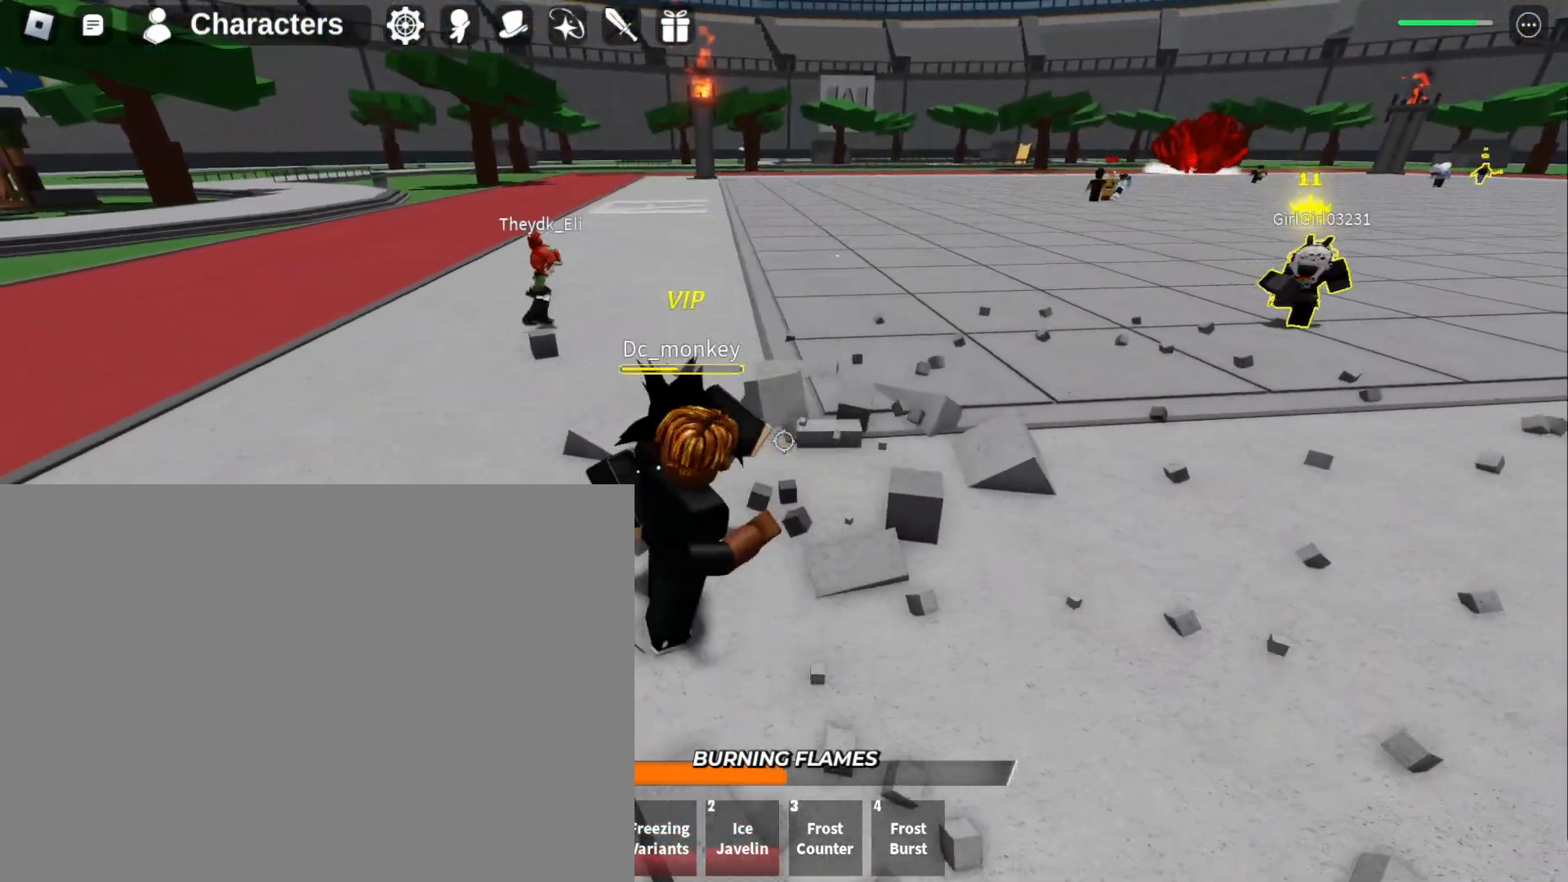
{"keys": ["4", "w"], "mouse": ["left"], "events": [[500, "4", "down"]]}
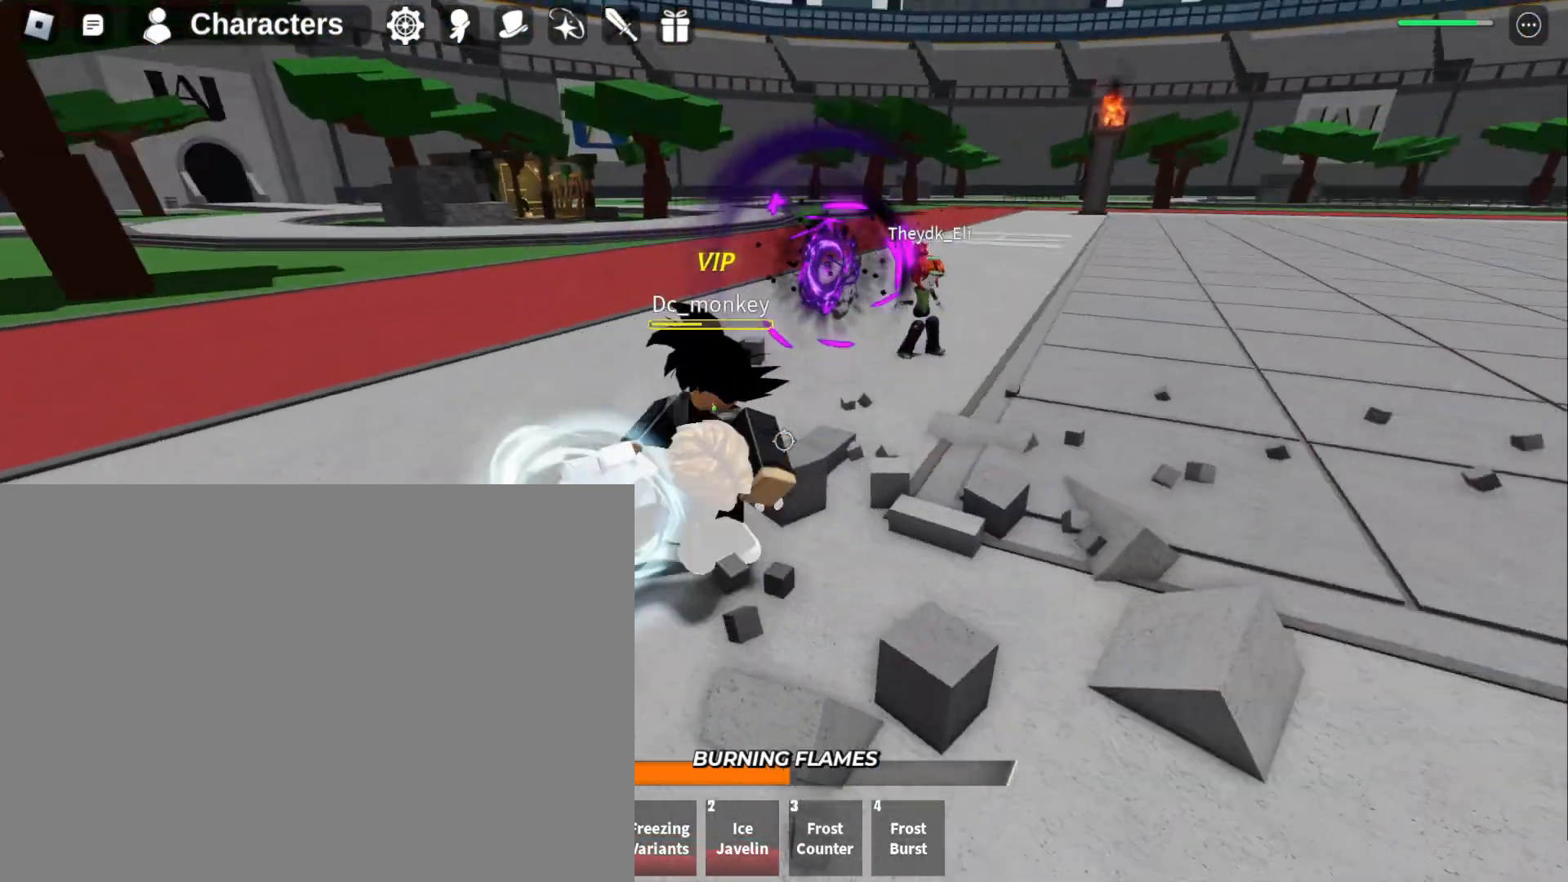
{"keys": ["w"], "mouse": [], "events": [[133, "4", "up"], [200, "4", "down"], [200, "mouse_left", "up"], [300, "4", "up"]]}
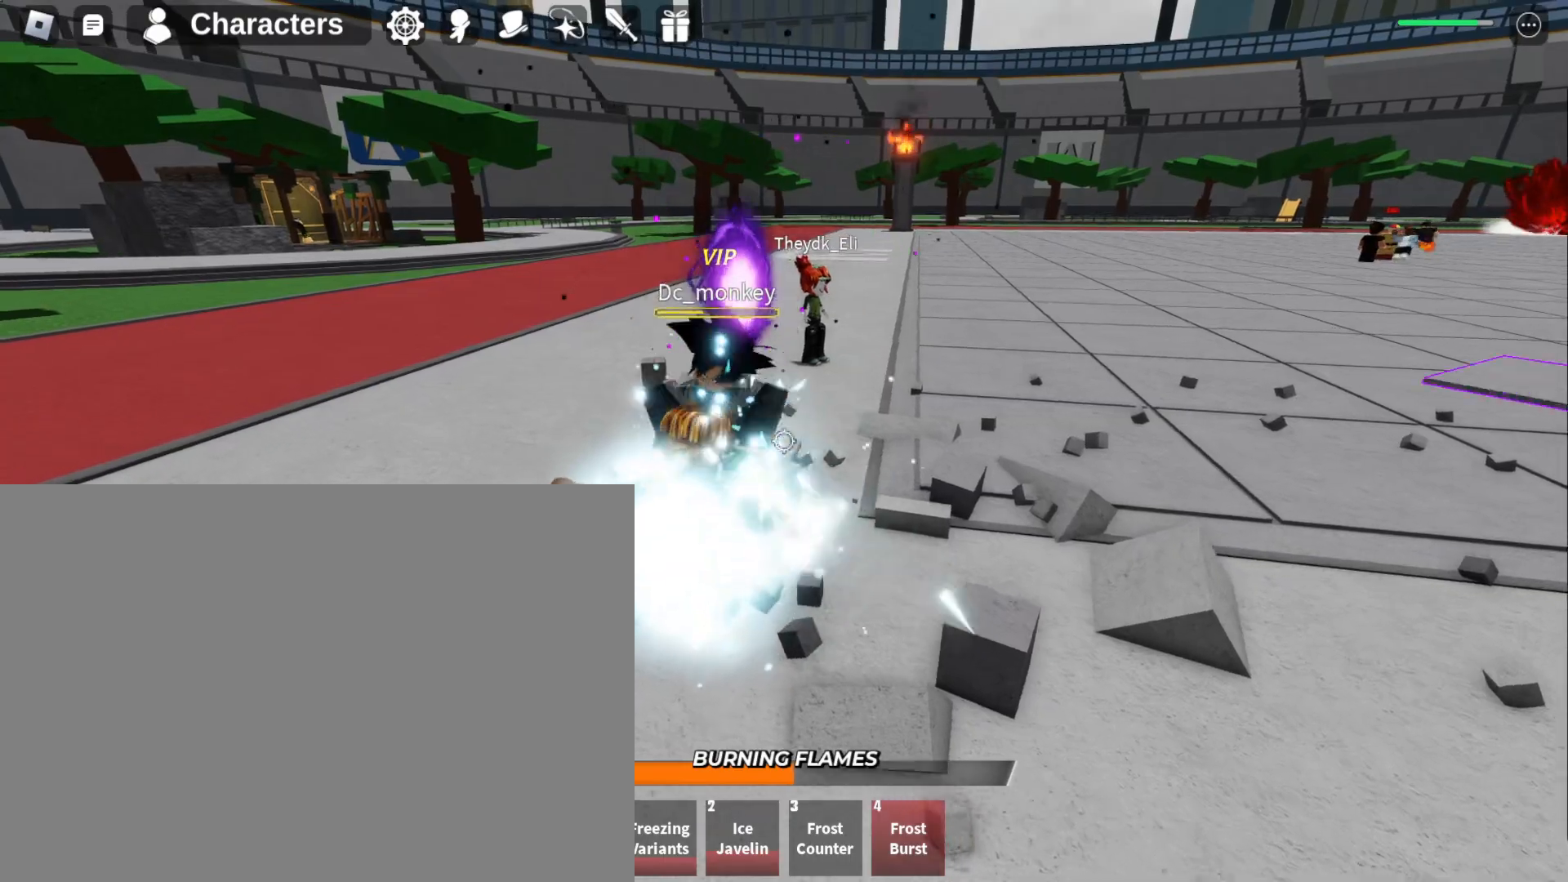
{"keys": [], "mouse": [], "events": [[67, "w", "up"]]}
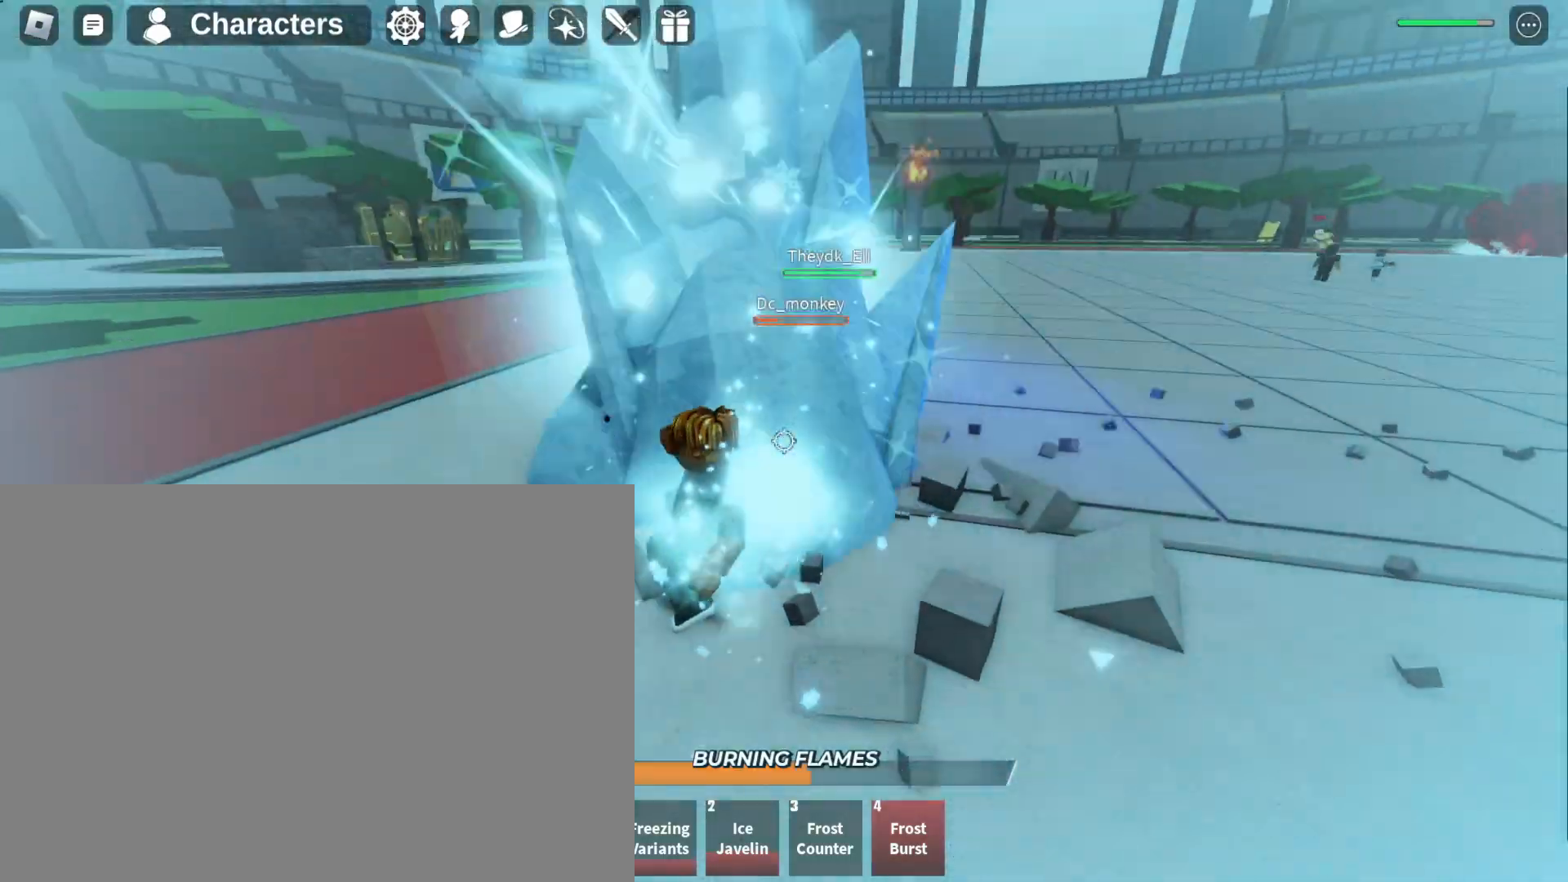
{"keys": ["a", "w"], "mouse": [], "events": [[333, "w", "down"], [367, "a", "down"]]}
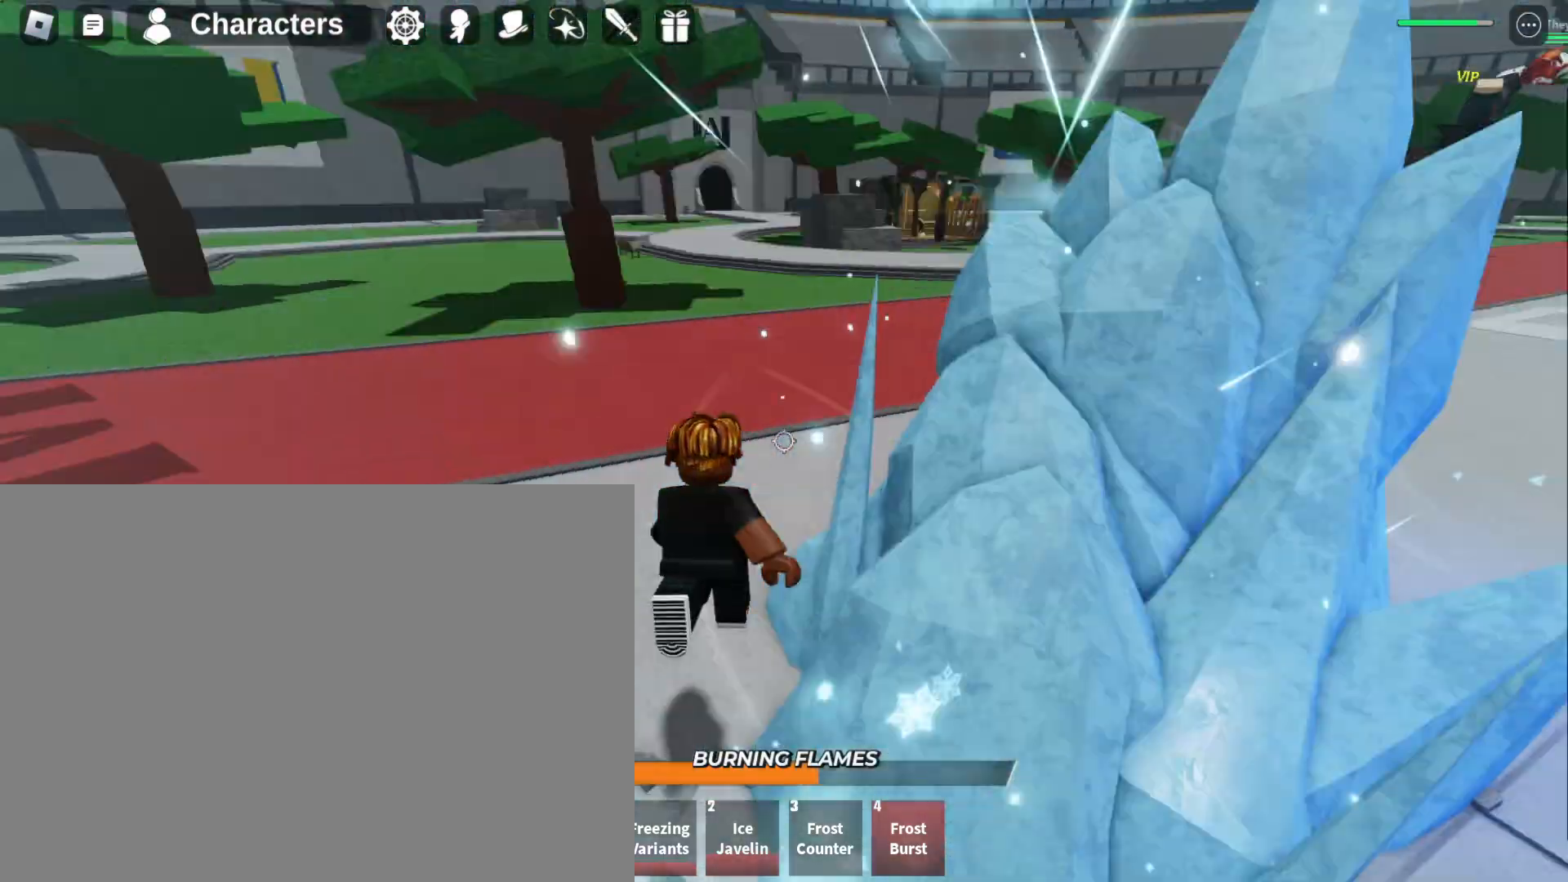
{"keys": ["a", "w"], "mouse": [], "events": []}
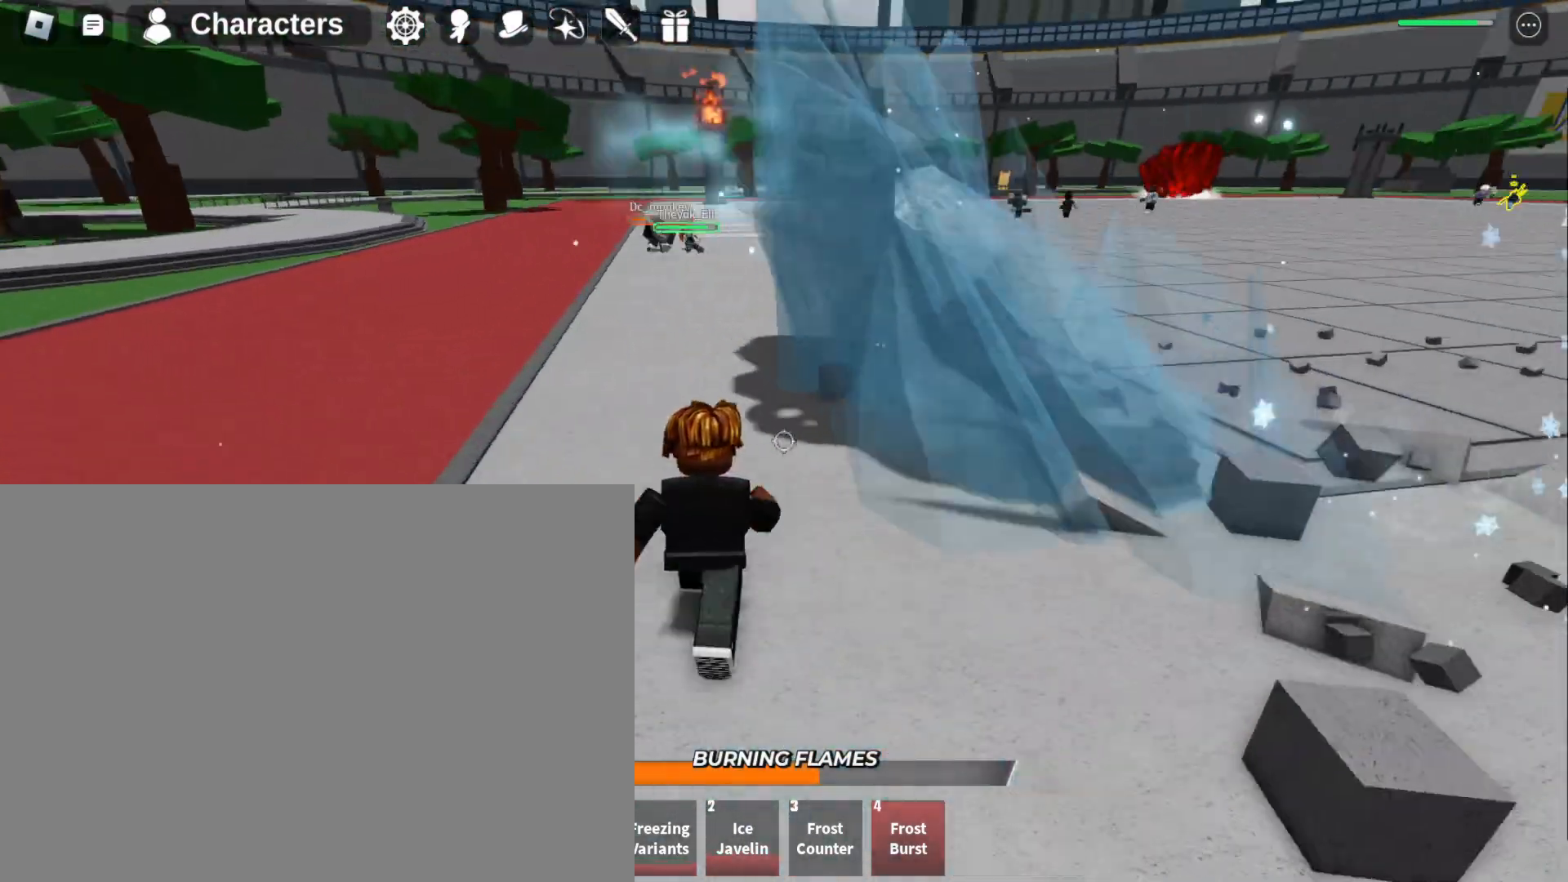
{"keys": ["a", "w"], "mouse": [], "events": []}
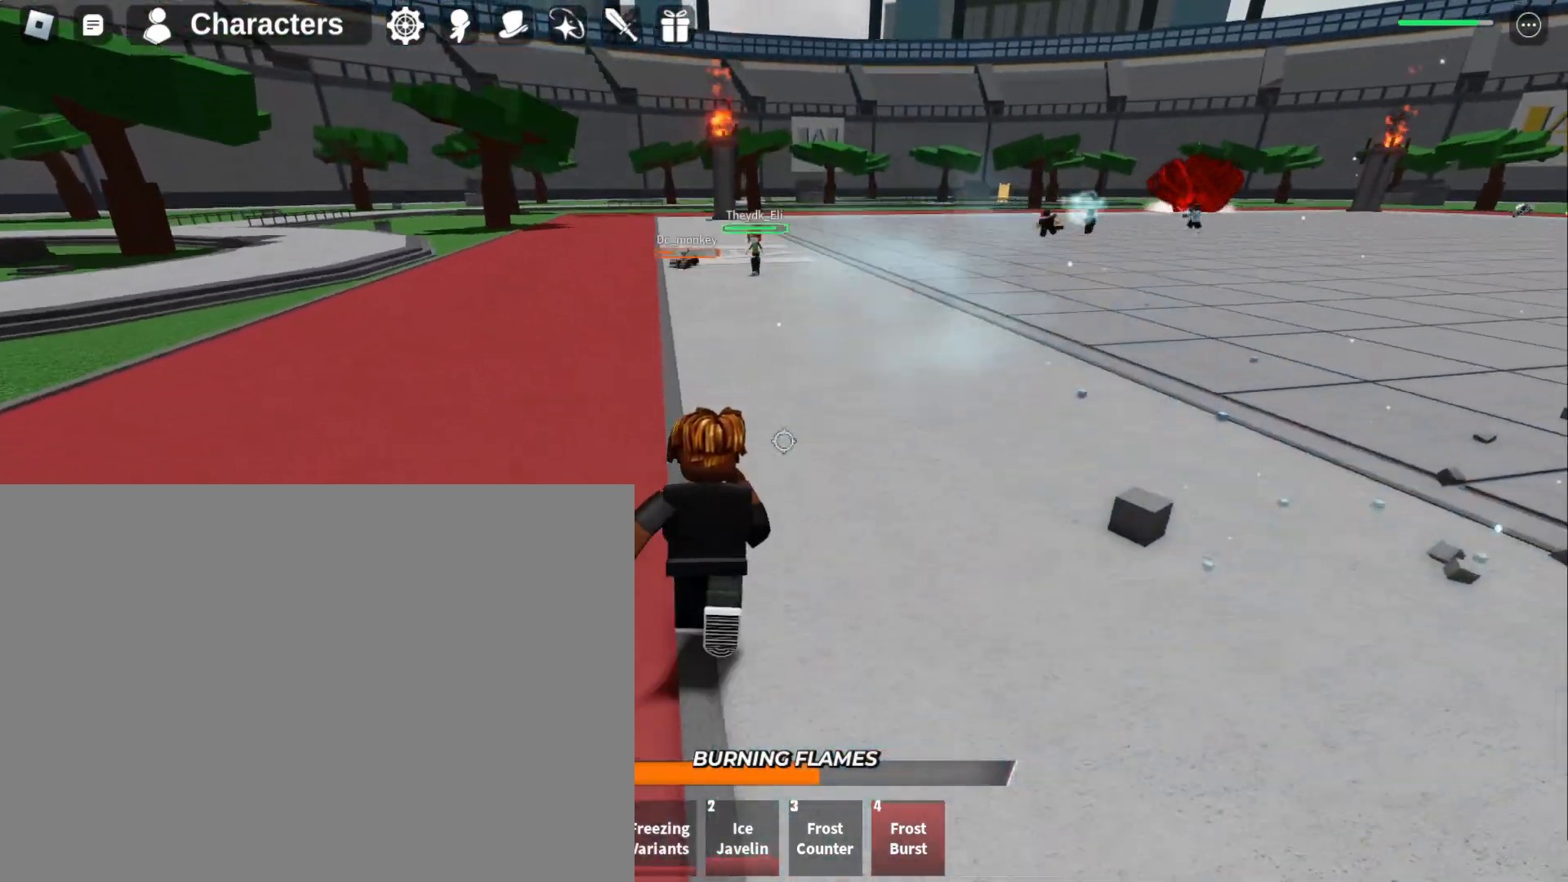
{"keys": ["a", "w"], "mouse": [], "events": []}
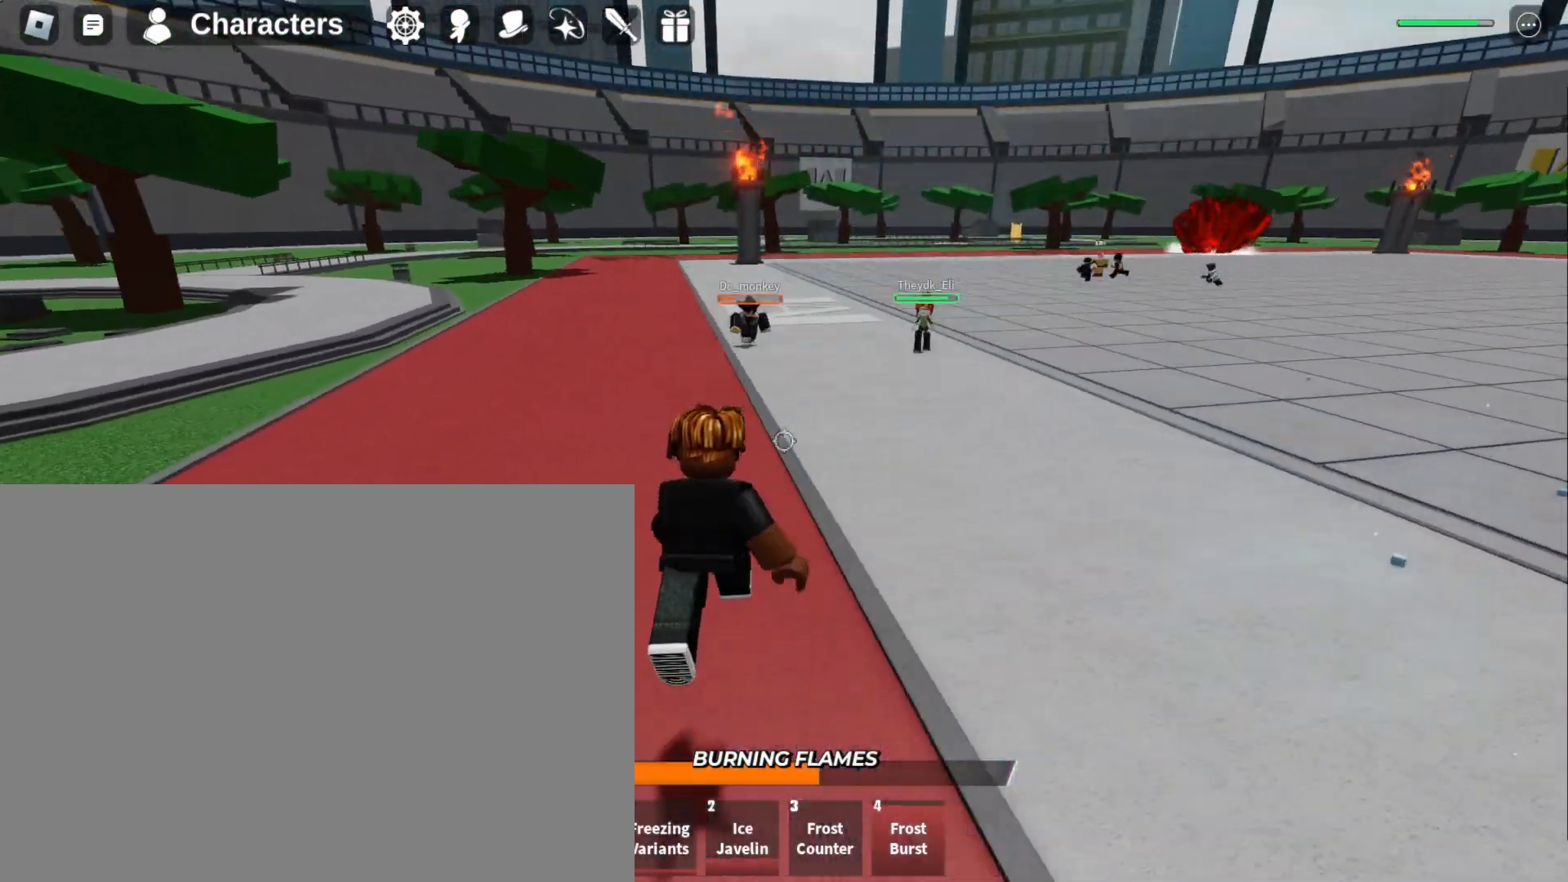
{"keys": ["a"], "mouse": [], "events": [[100, "w", "up"], [333, "q", "down"], [467, "q", "up"]]}
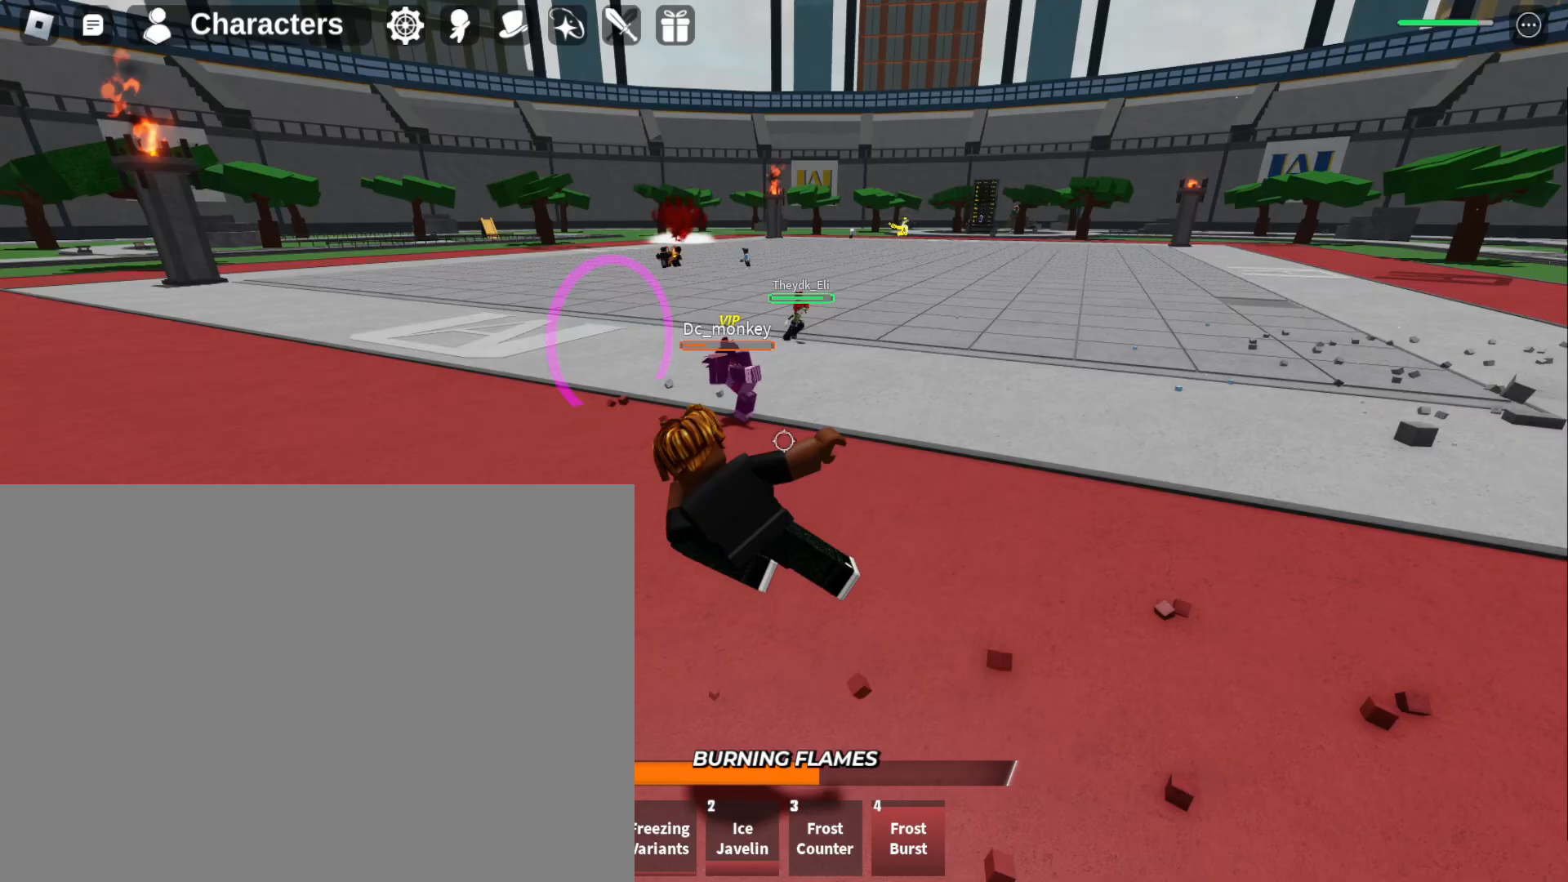
{"keys": ["f", "w"], "mouse": [], "events": [[200, "w", "down"], [267, "f", "down"], [433, "a", "up"]]}
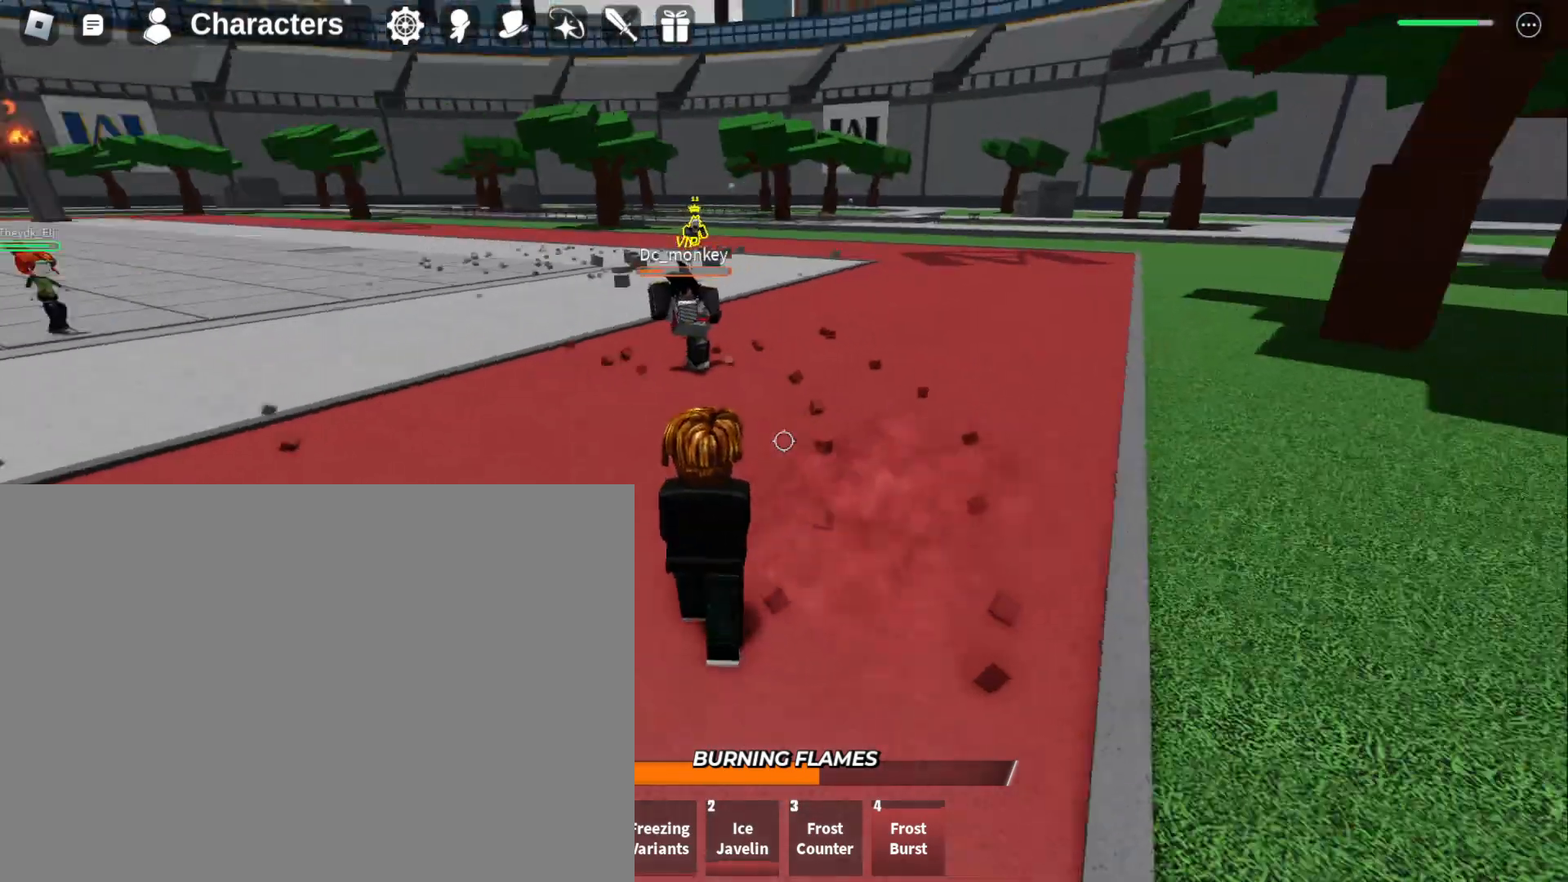
{"keys": ["a"], "mouse": ["left"], "events": [[33, "f", "up"], [267, "a", "down"], [333, "w", "up"], [400, "q", "down"], [467, "mouse_left", "down"], [500, "q", "up"]]}
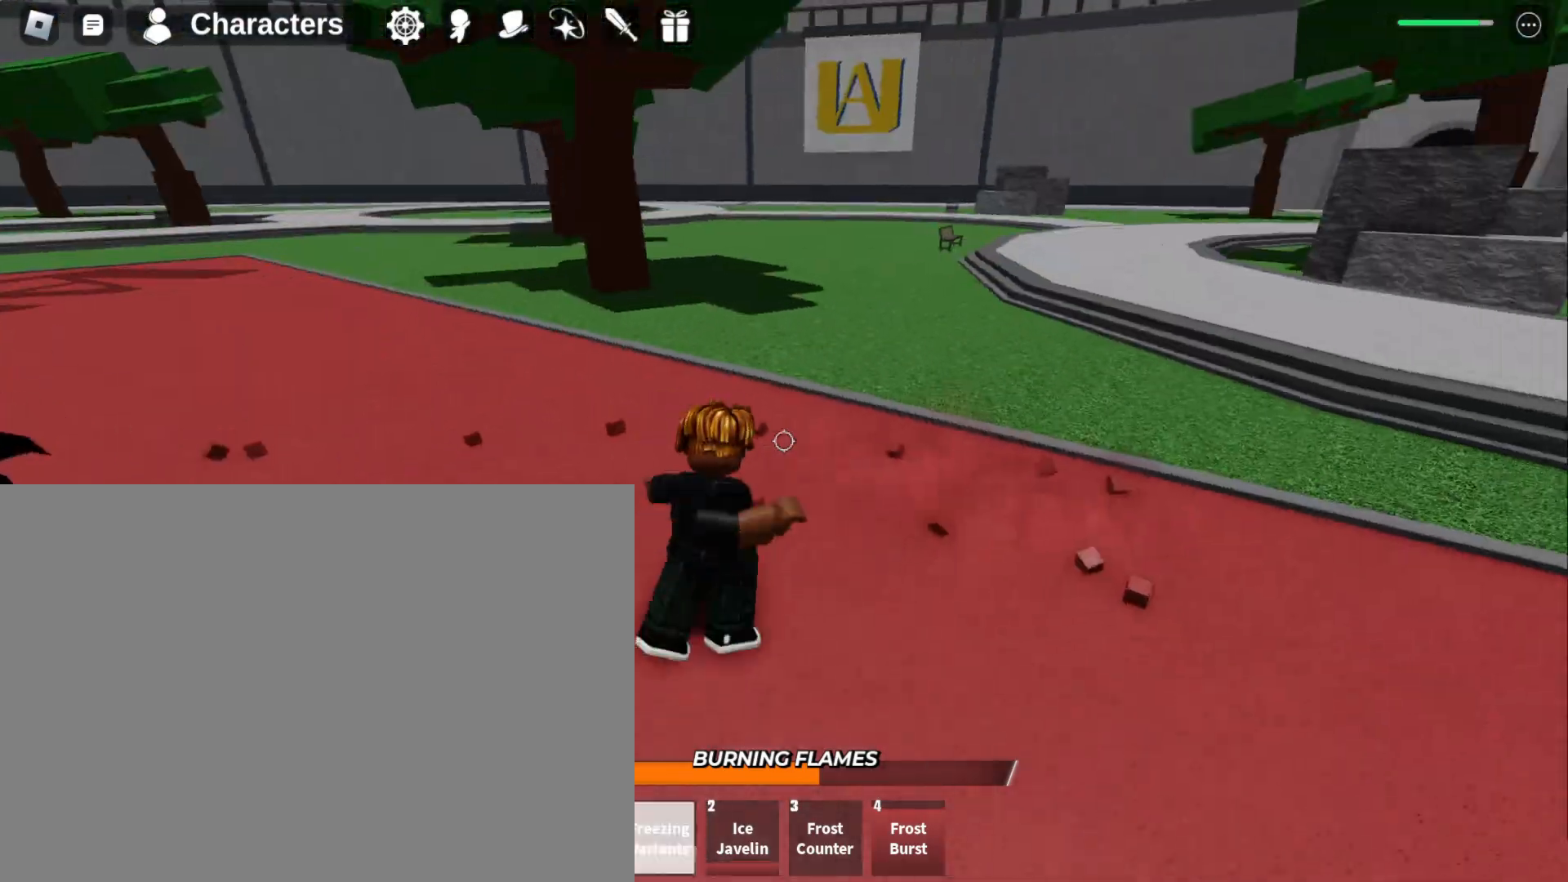
{"keys": ["f"], "mouse": [], "events": [[67, "mouse_left", "up"], [67, "w", "down"], [100, "mouse_left", "down"], [200, "mouse_left", "up"], [200, "w", "up"], [300, "w", "down"], [433, "f", "down"], [433, "w", "up"], [467, "a", "up"]]}
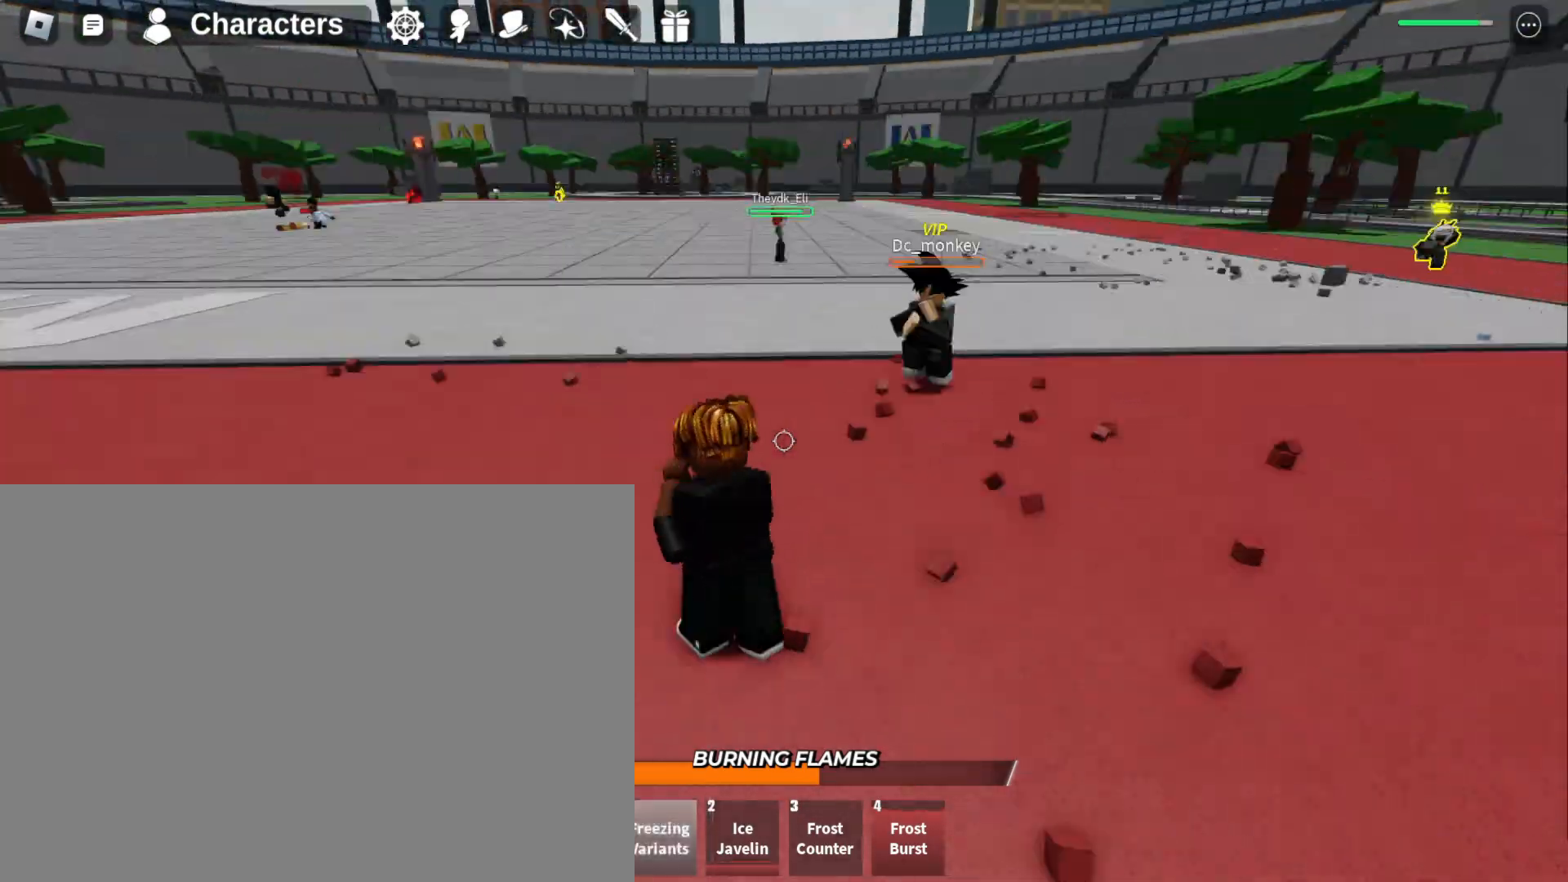
{"keys": ["f", "s"], "mouse": [], "events": [[33, "s", "down"]]}
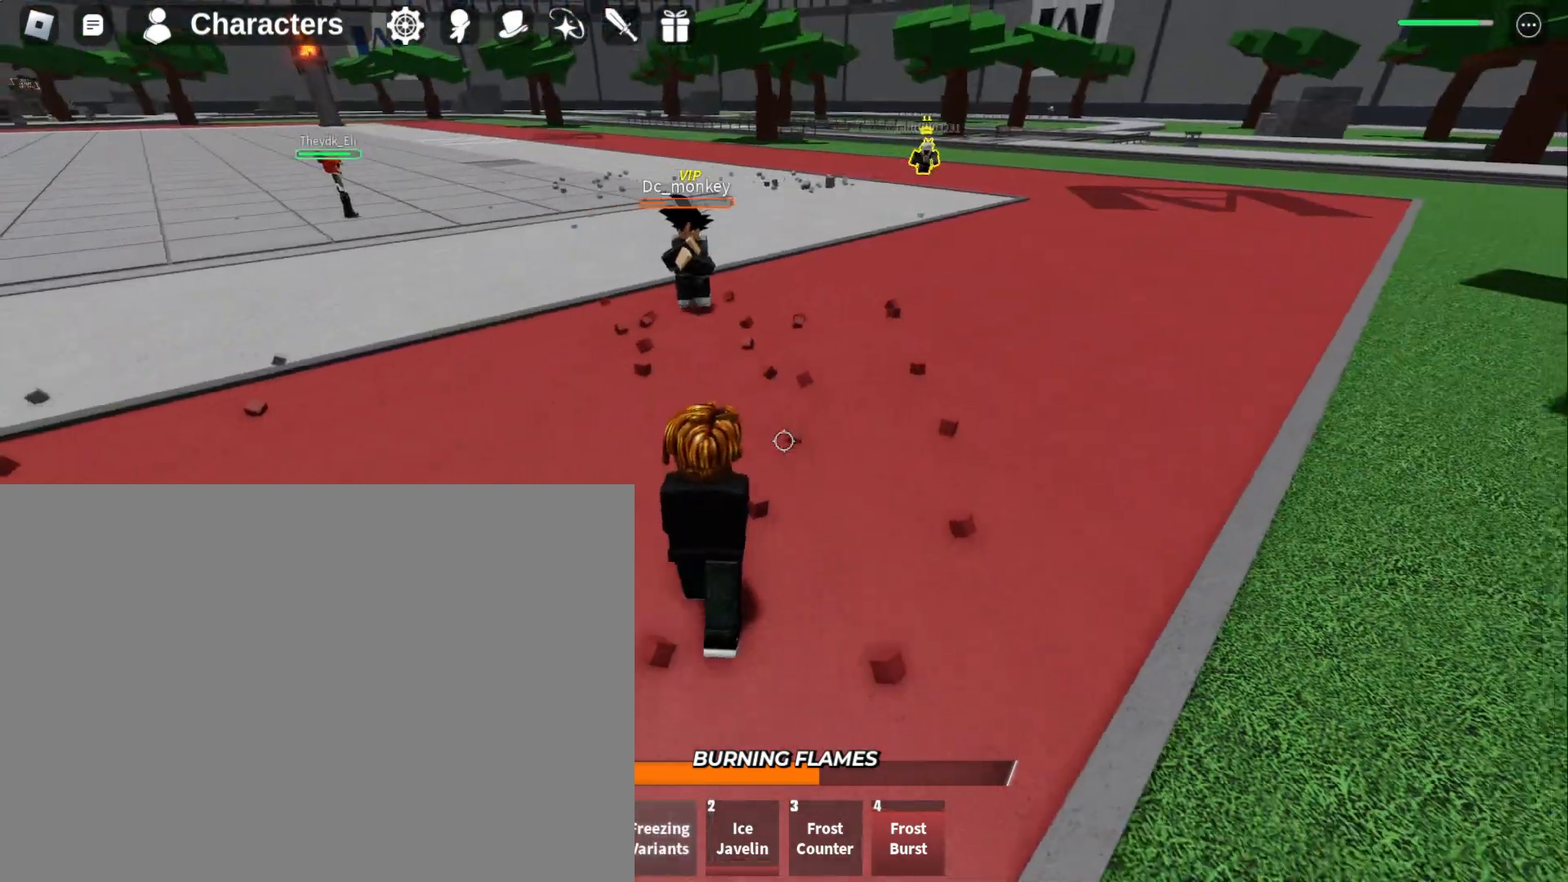
{"keys": ["f", "s"], "mouse": [], "events": []}
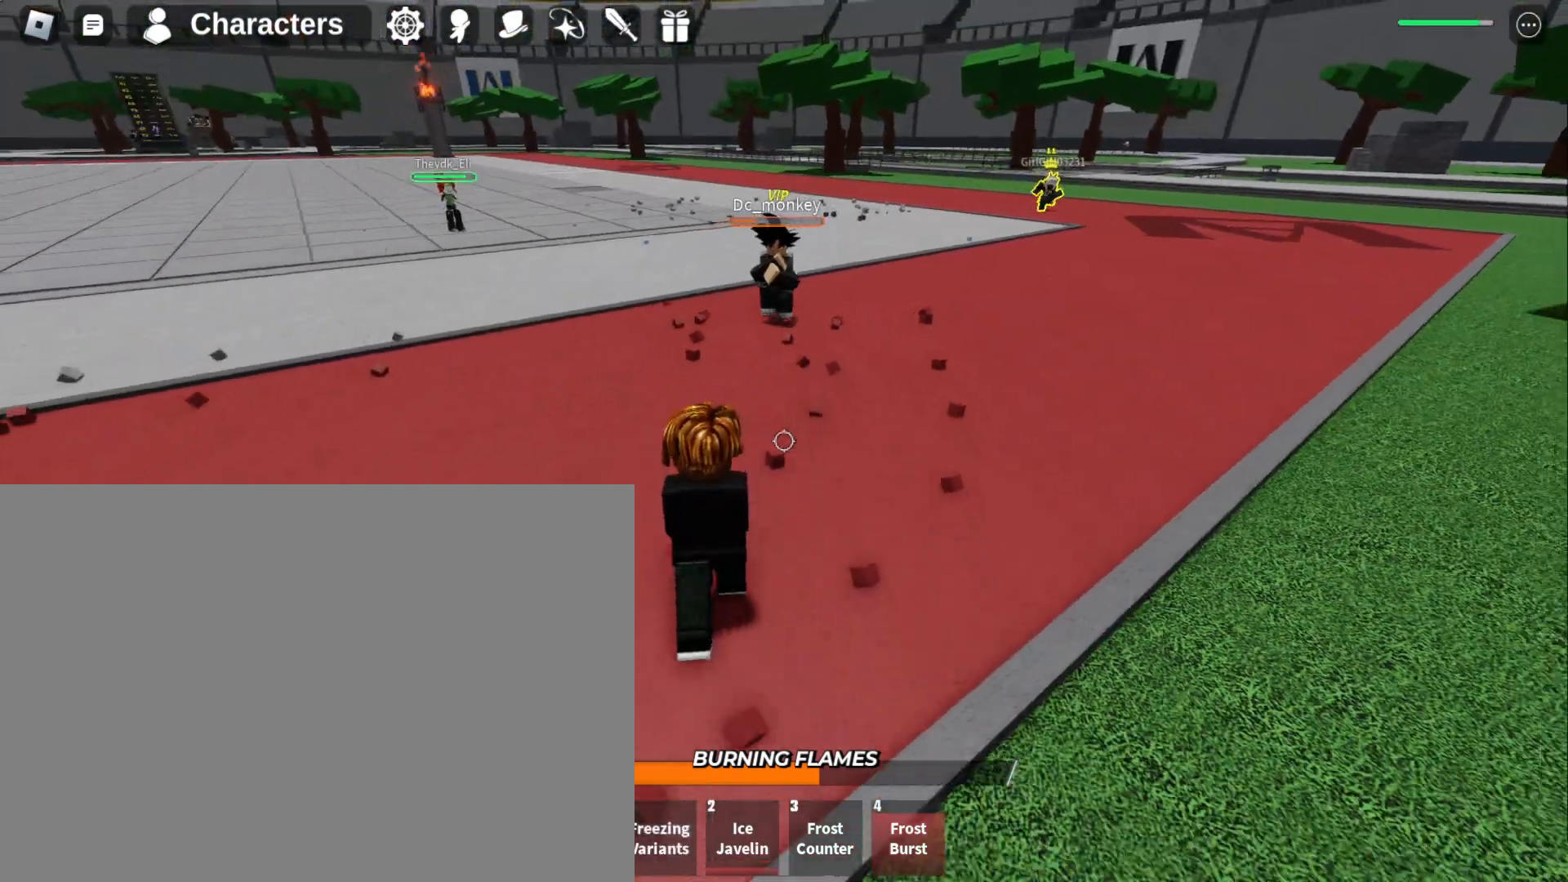
{"keys": ["q", "w"], "mouse": [], "events": [[67, "f", "up"], [67, "s", "up"], [133, "w", "down"], [333, "q", "down"], [433, "q", "up"], [467, "q", "down"]]}
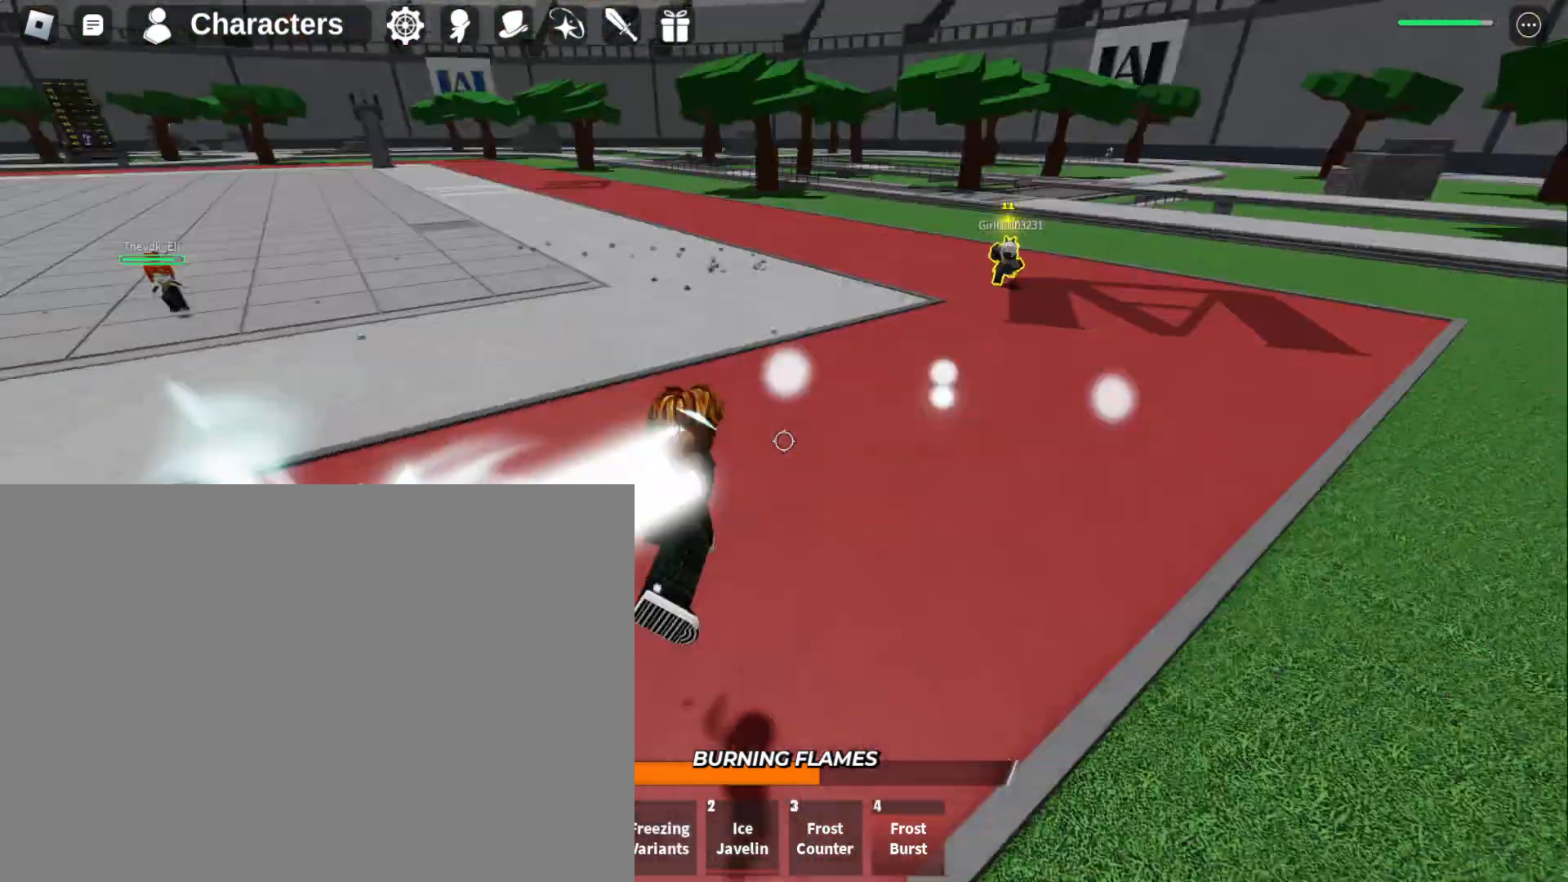
{"keys": ["w"], "mouse": [], "events": [[67, "q", "up"]]}
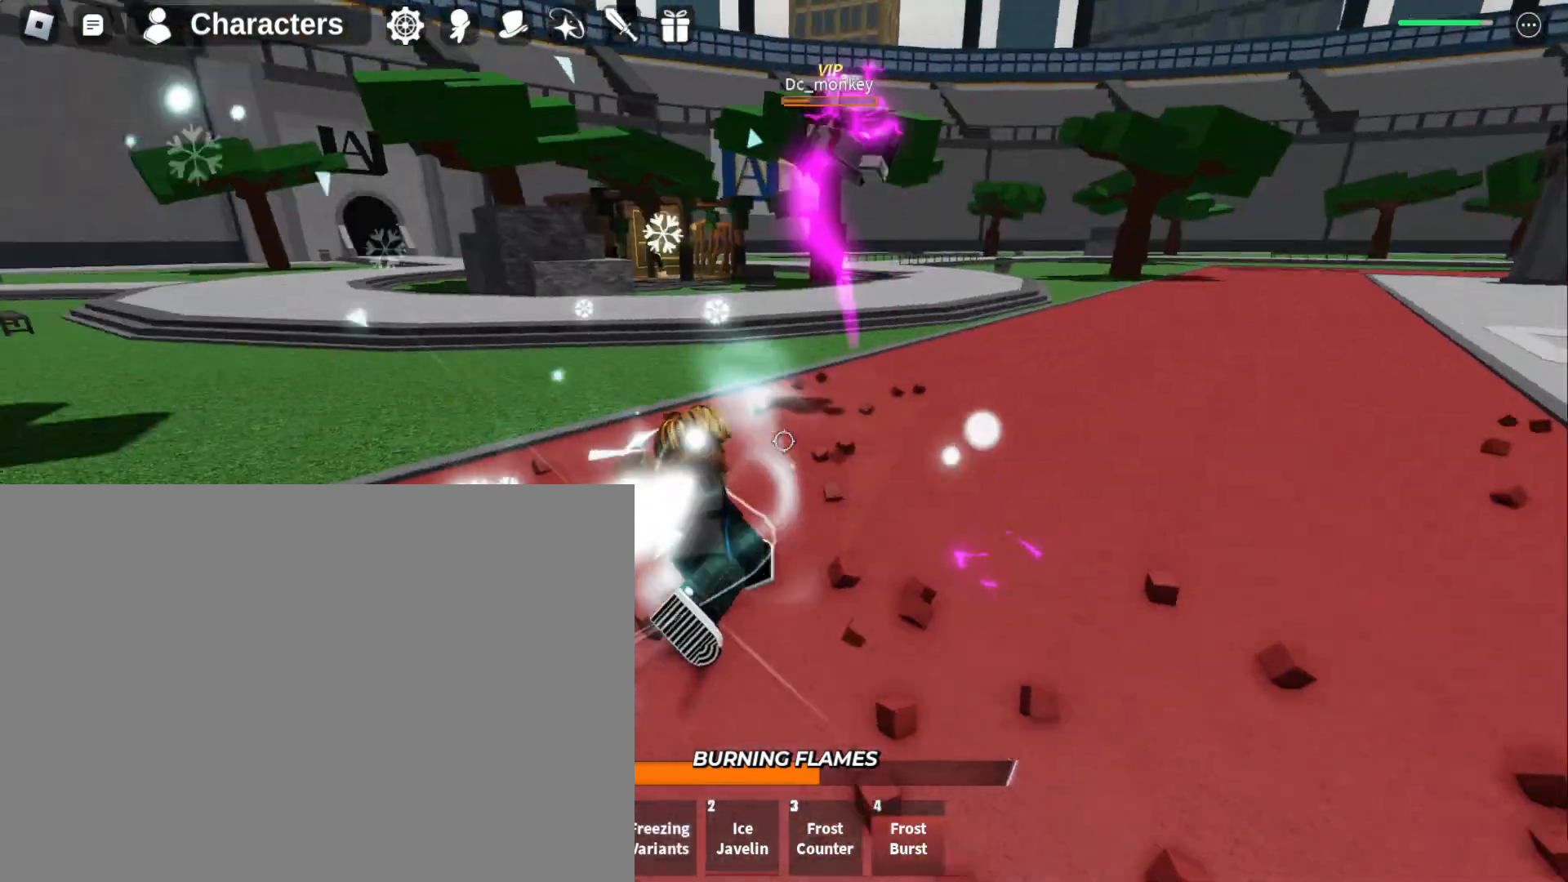
{"keys": ["f", "s"], "mouse": [], "events": [[167, "w", "up"], [233, "f", "down"], [267, "s", "down"]]}
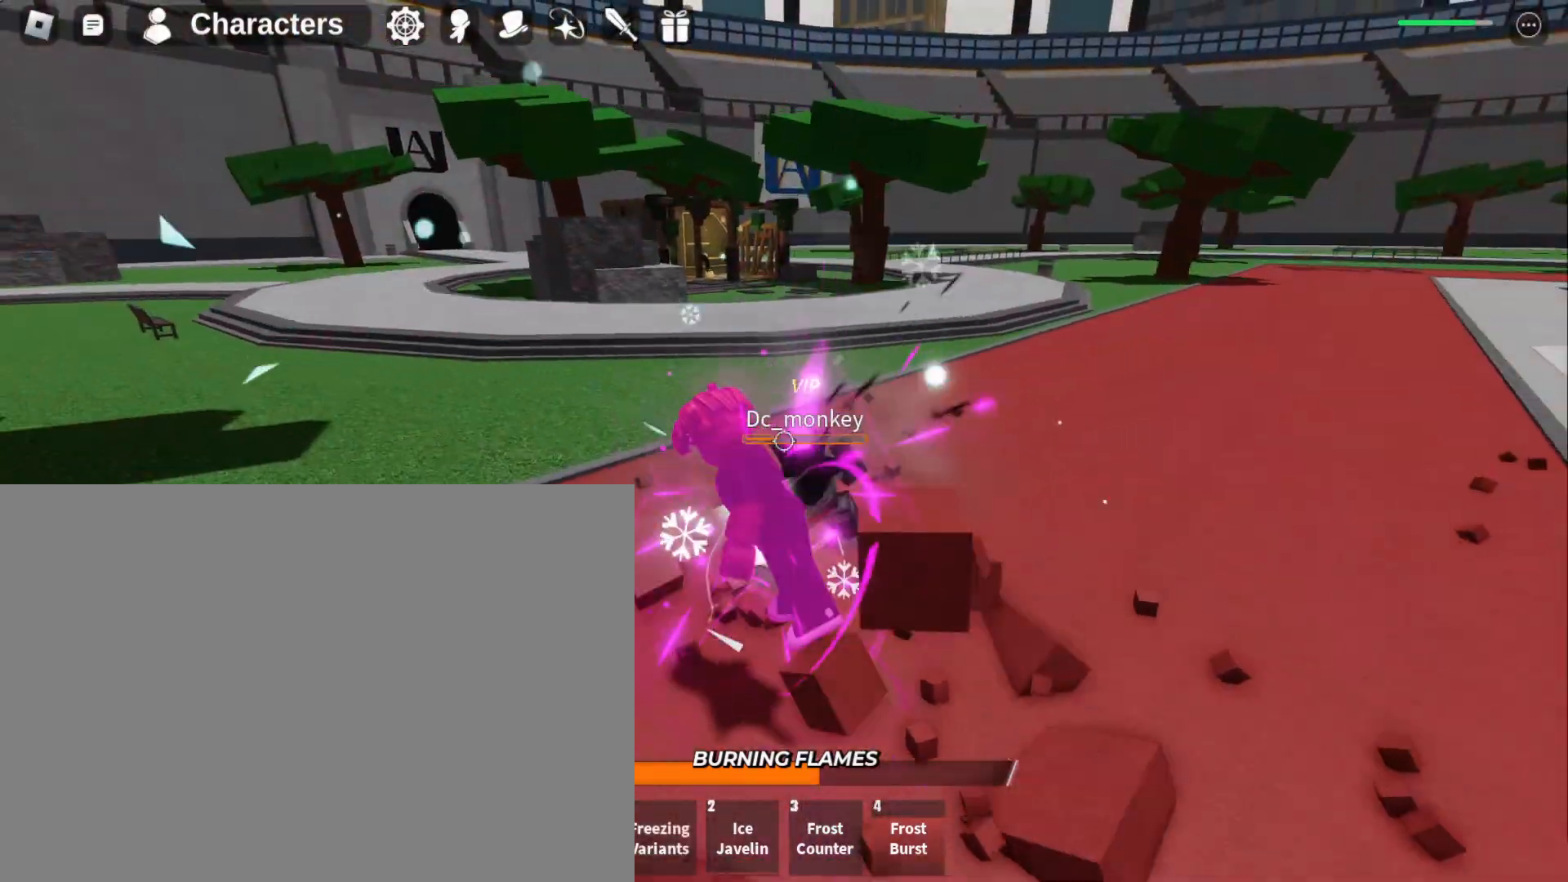
{"keys": ["a"], "mouse": [], "events": [[300, "f", "up"], [333, "a", "down"], [333, "s", "up"]]}
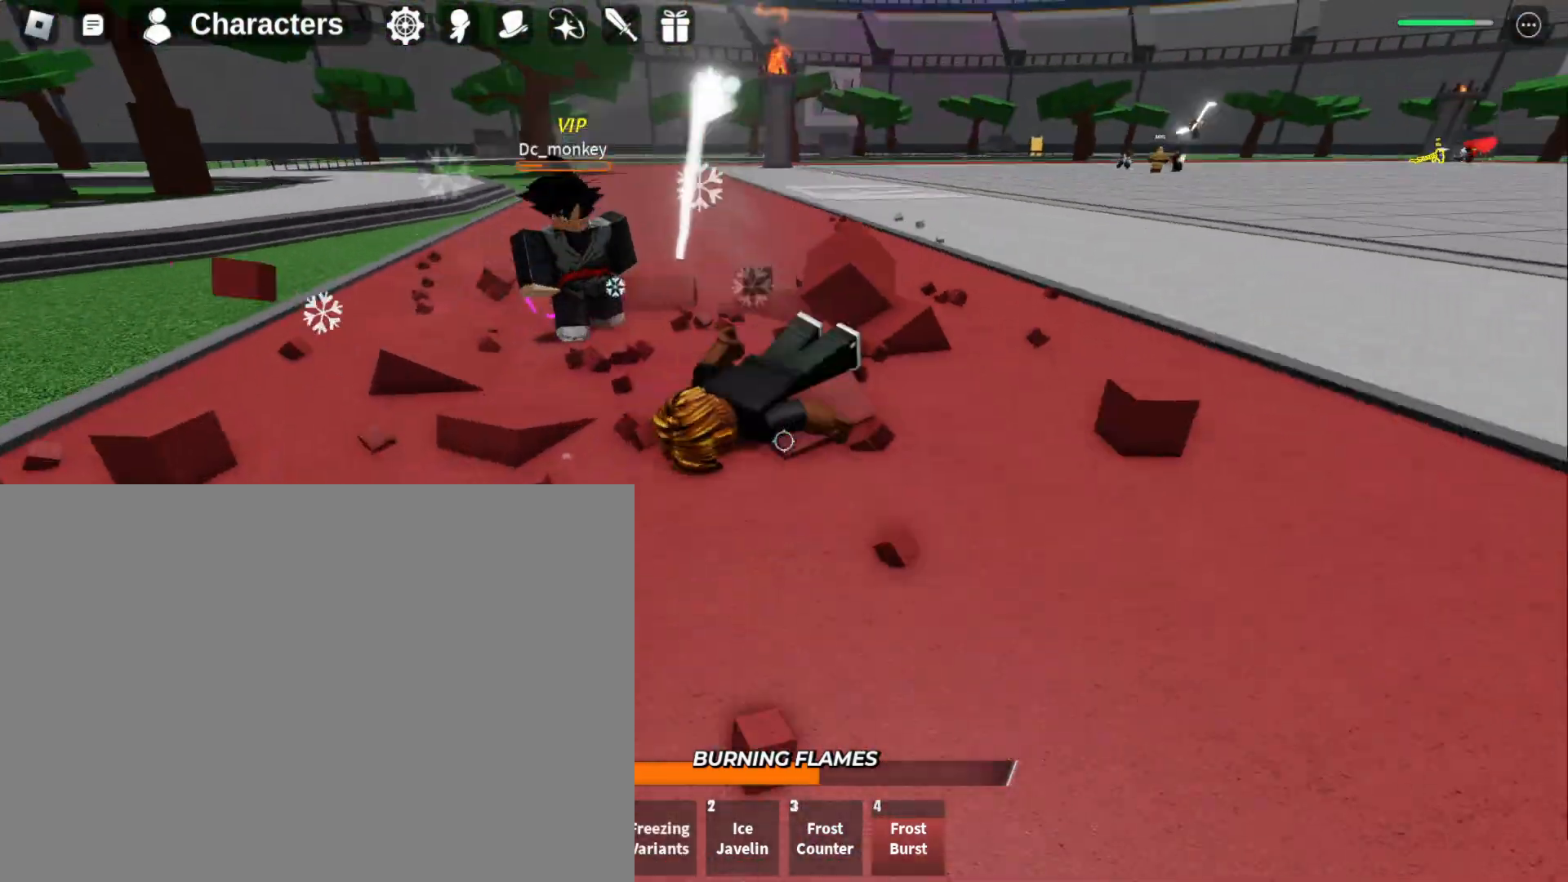
{"keys": ["a", "q"], "mouse": ["left"], "events": [[467, "mouse_left", "down"], [467, "q", "down"]]}
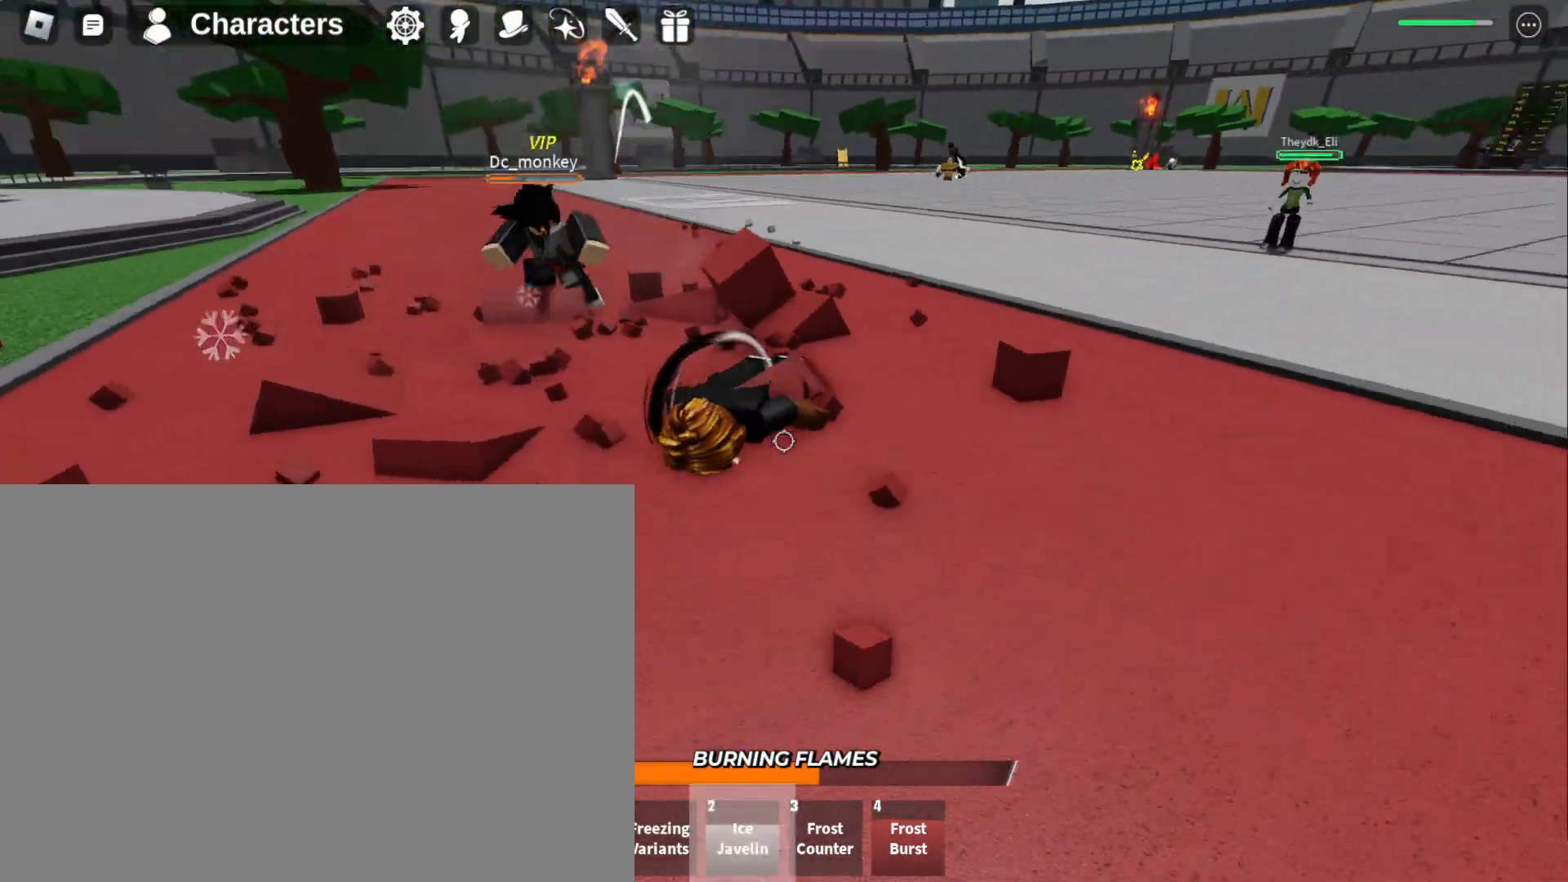
{"keys": ["w"], "mouse": [], "events": [[33, "q", "up"], [100, "q", "down"], [167, "mouse_left", "up"], [167, "w", "down"], [267, "q", "up"], [267, "w", "up"], [333, "w", "down"], [500, "a", "up"]]}
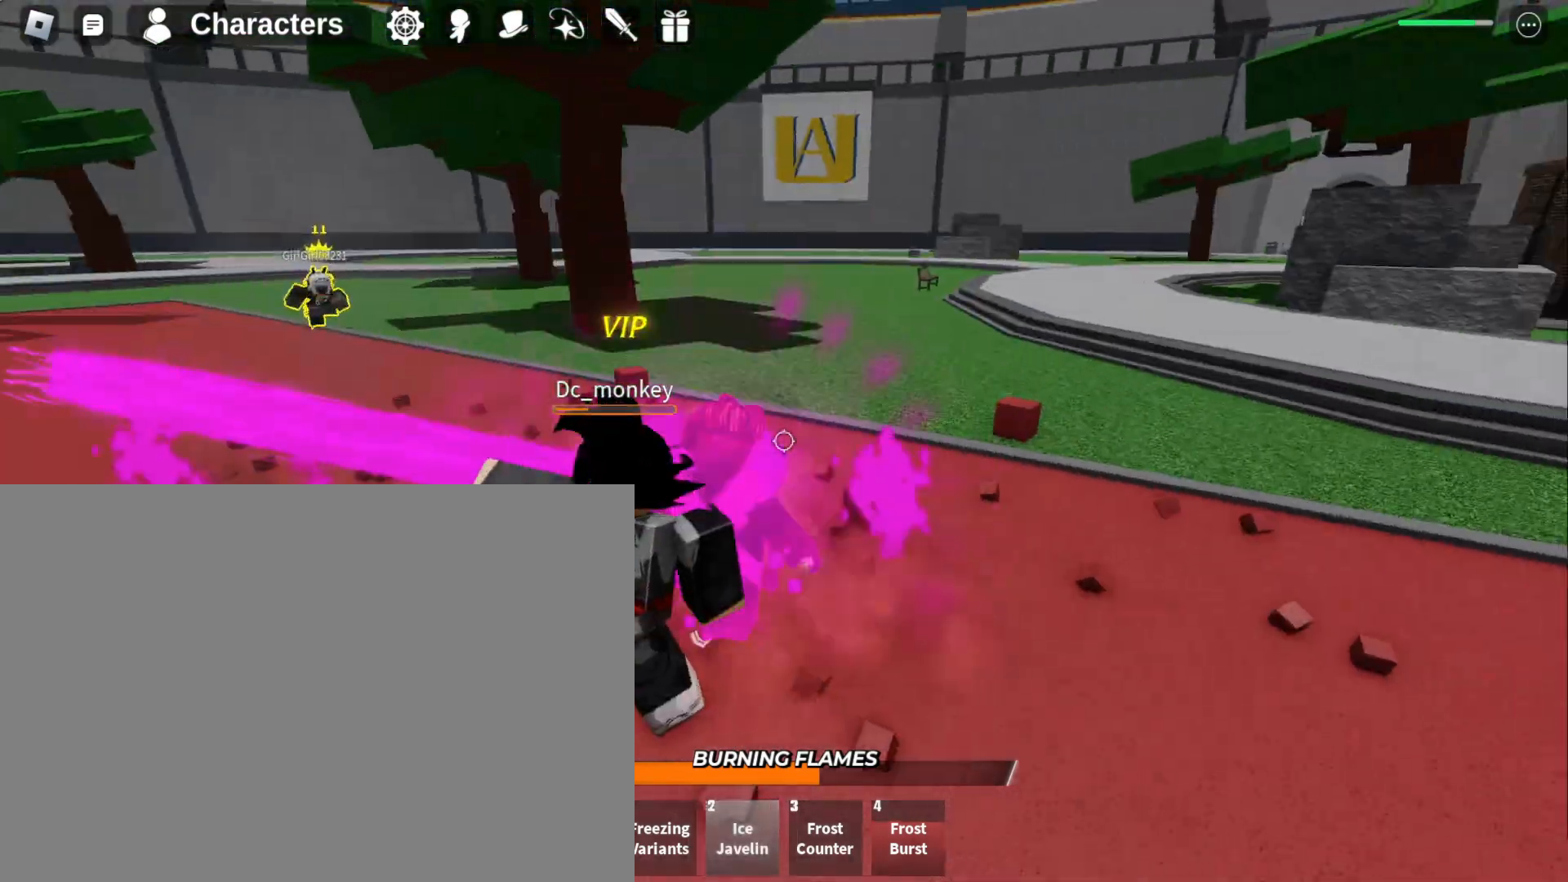
{"keys": ["w"], "mouse": ["left"], "events": [[67, "w", "up"], [233, "mouse_left", "down"], [300, "d", "down"], [367, "mouse_left", "up"], [433, "d", "up"], [433, "mouse_left", "down"], [433, "w", "down"]]}
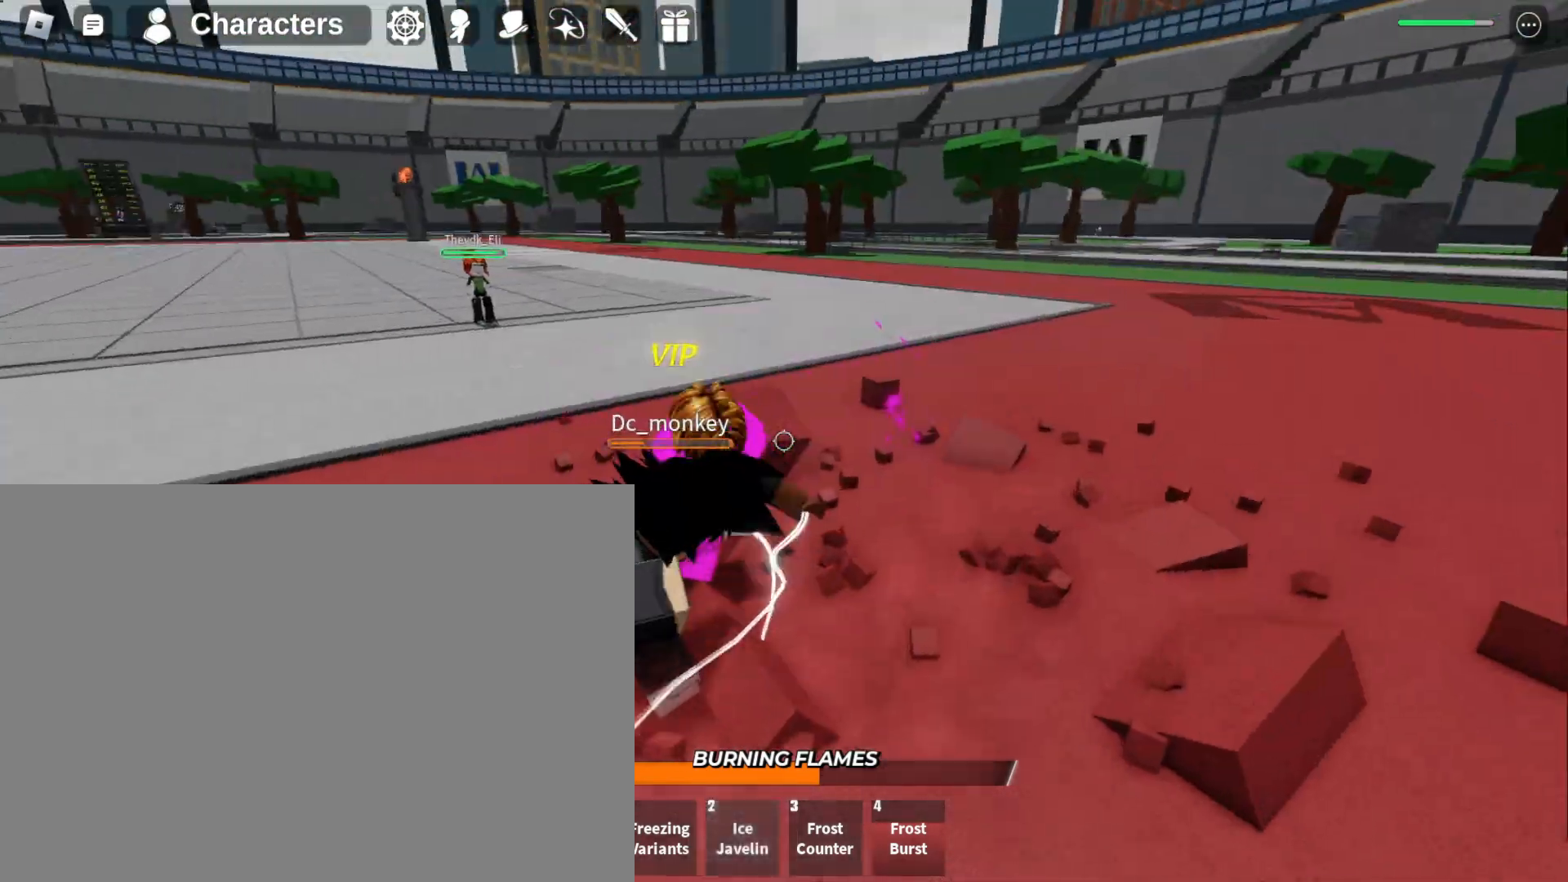
{"keys": ["s"], "mouse": [], "events": [[167, "w", "up"], [300, "mouse_left", "up"], [500, "s", "down"]]}
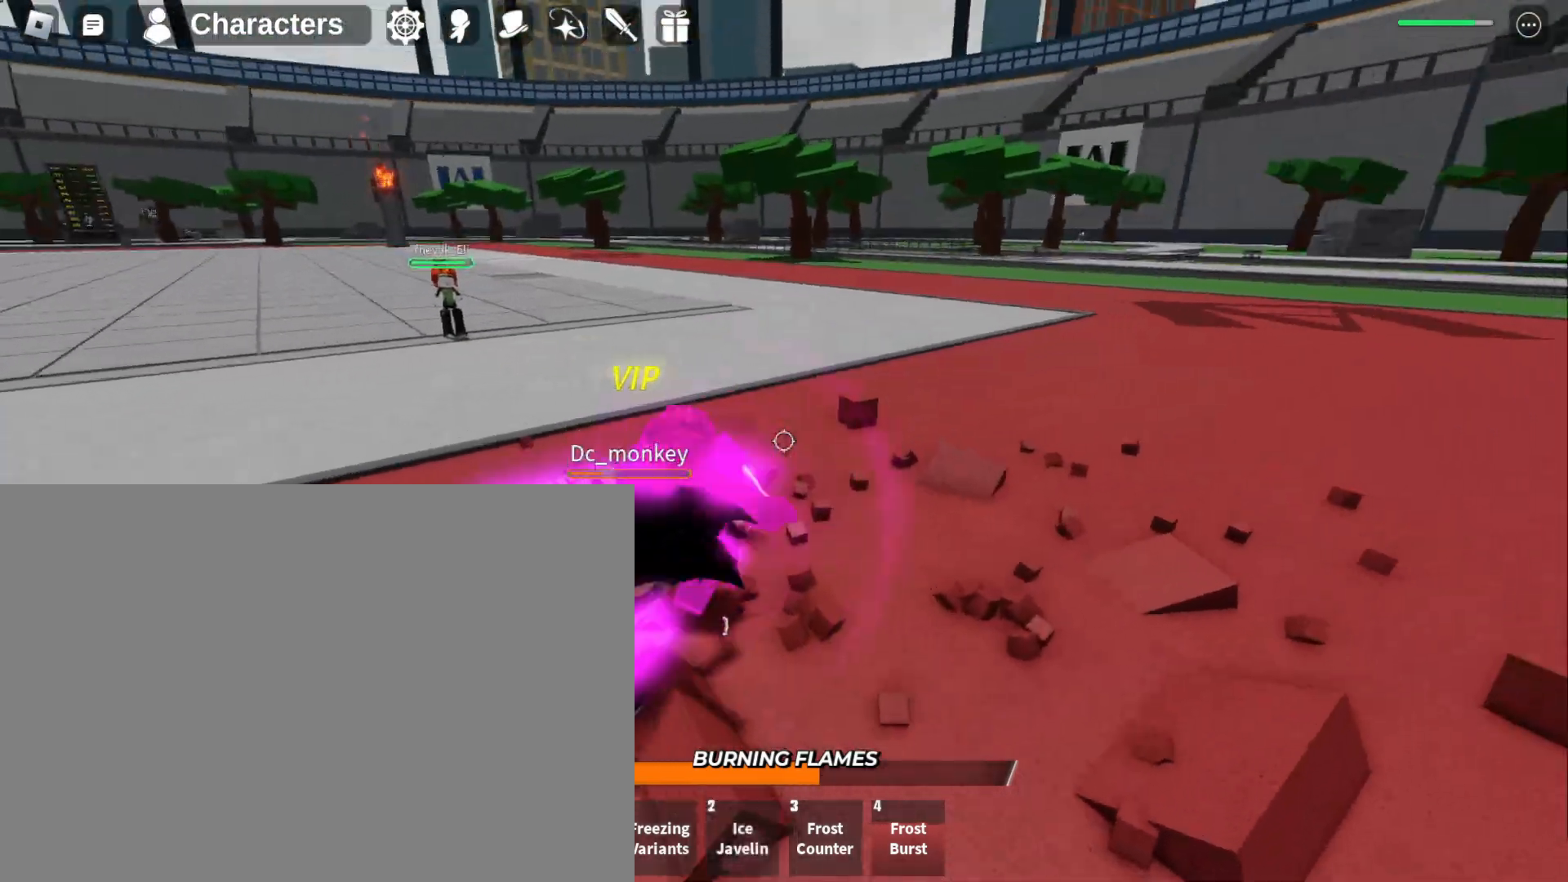
{"keys": ["f", "s"], "mouse": [], "events": [[100, "f", "down"]]}
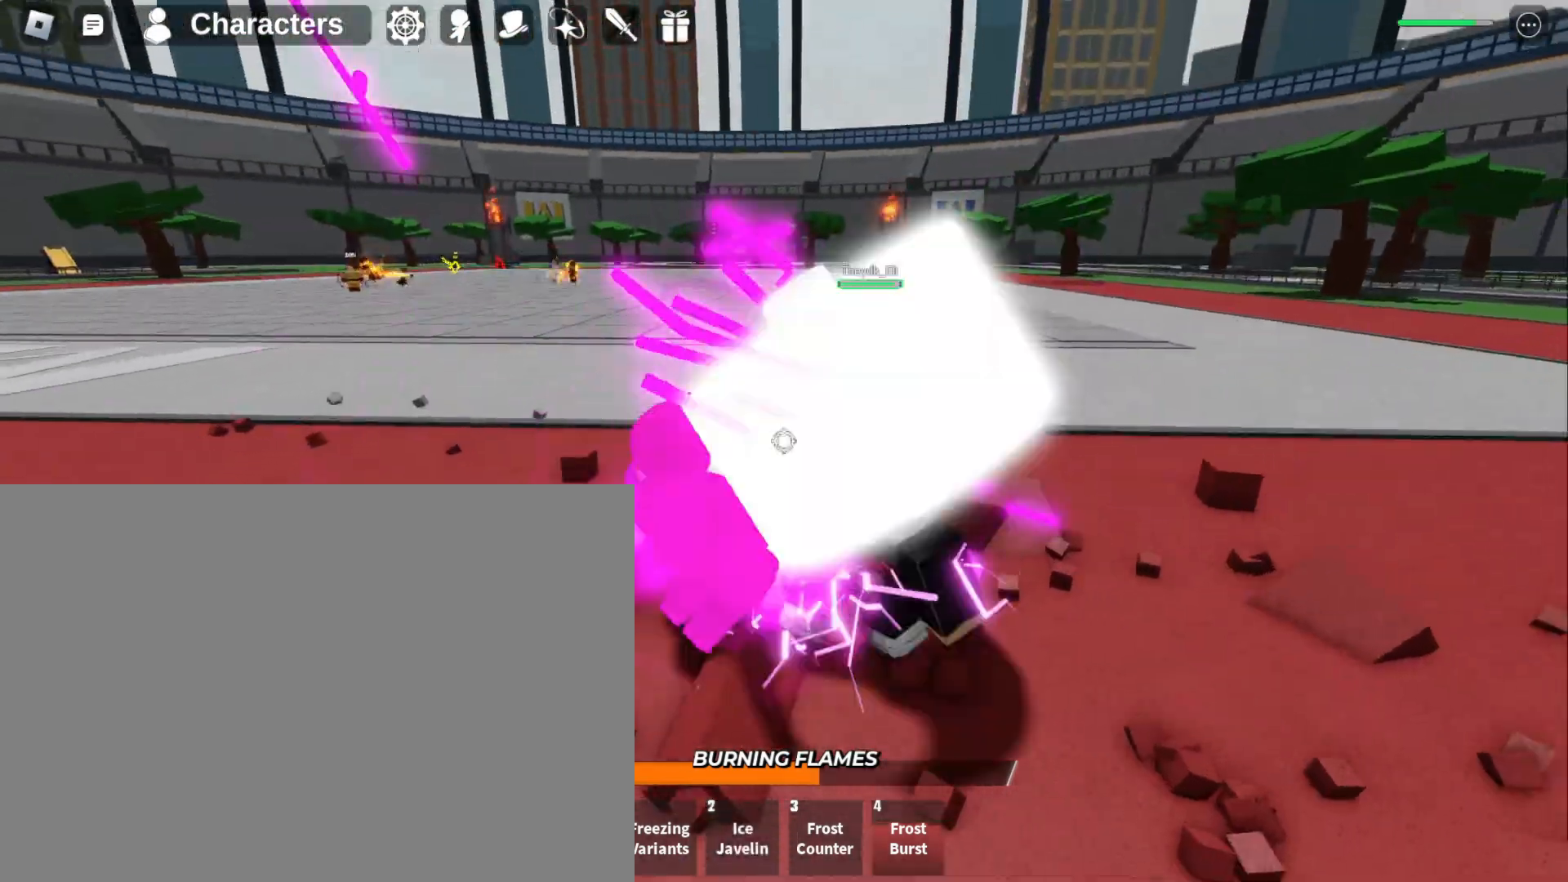
{"keys": ["f", "s"], "mouse": [], "events": []}